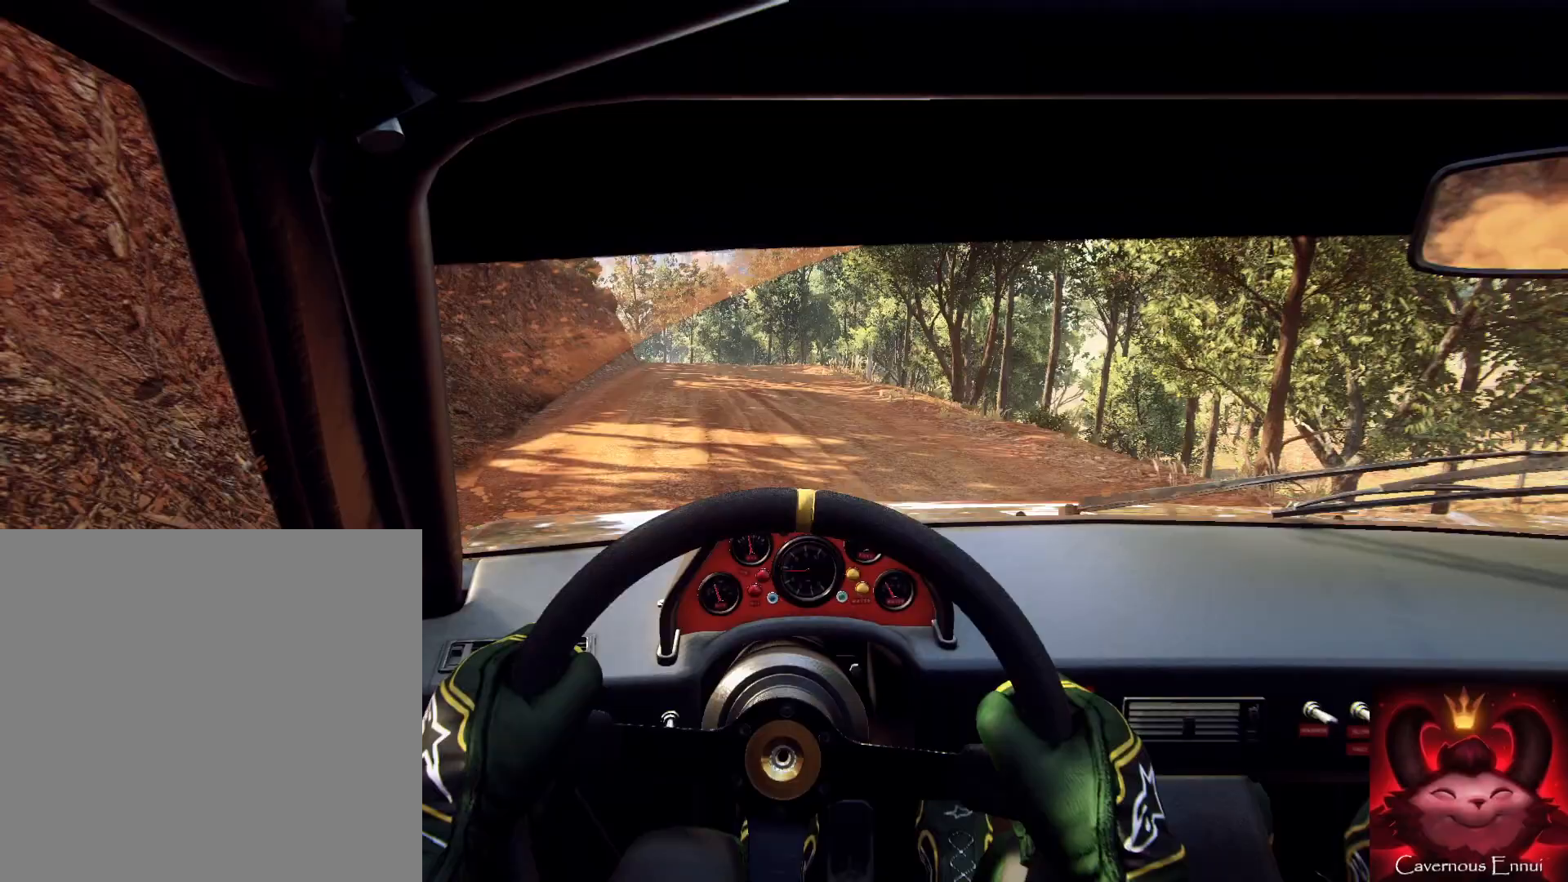
Gameplay with a controller (Xbox layout); each line is a JSON object with the inputs held at the frame after it. "events" lists button and stick changes between this image and that frame as [ms after this image, input, new state], when the widget could be followed in between.
{"buttons": ["L2"], "left_stick": "left", "right_stick": "up", "events": [[33, "right_stick", "up"], [367, "left_stick", "center"], [433, "L2", "down"], [500, "left_stick", "left"]]}
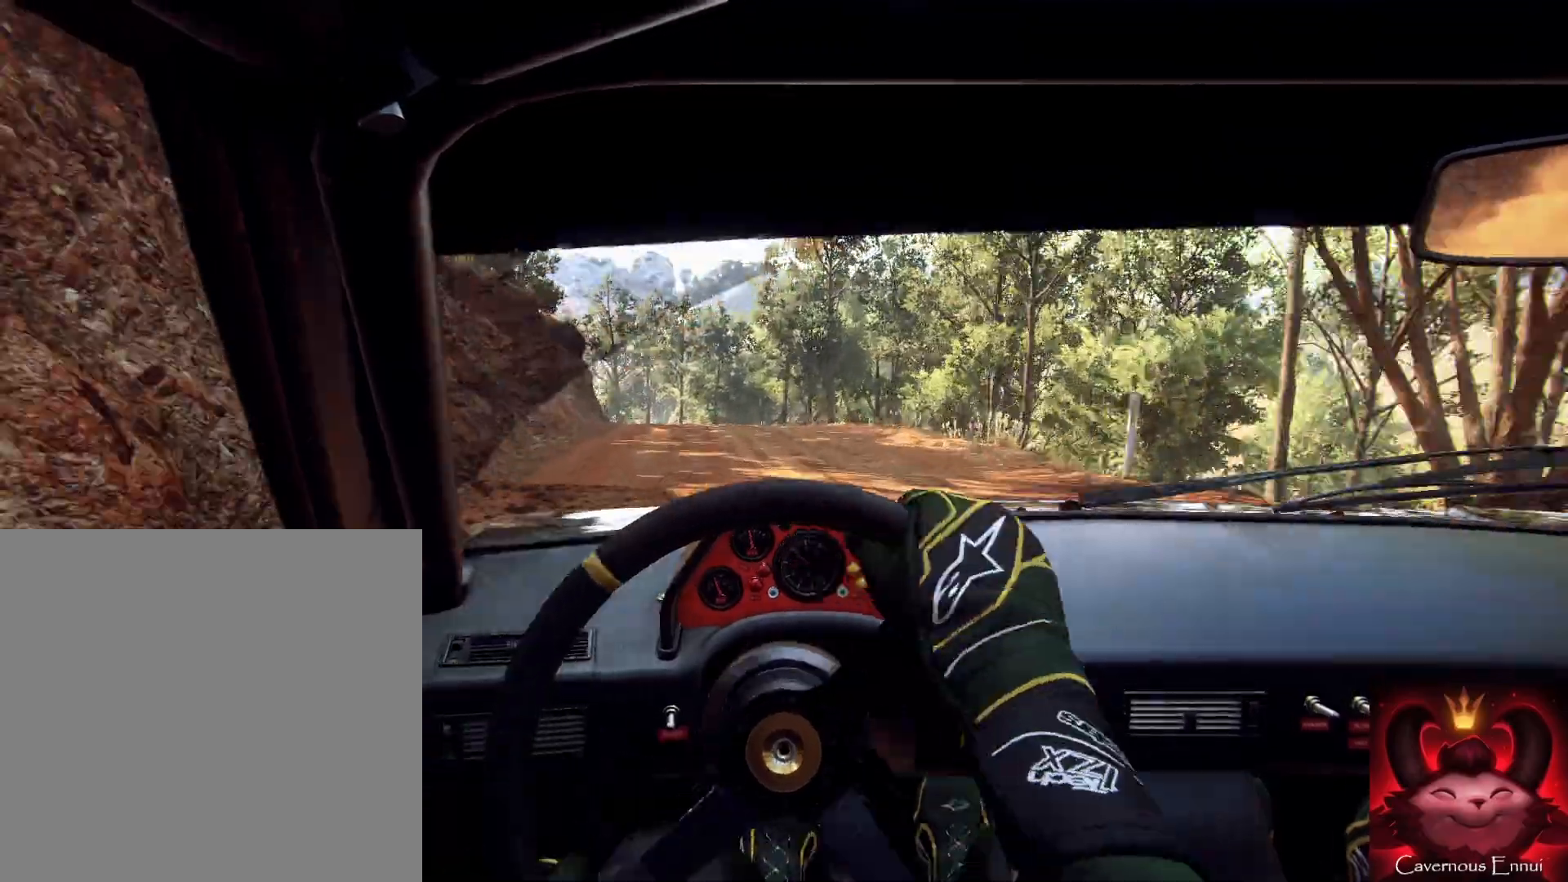
{"buttons": [], "left_stick": "right", "right_stick": "center", "events": [[100, "right_stick", "center"], [133, "L2", "up"], [267, "left_stick", "center"], [333, "L2", "down"], [433, "L2", "up"], [500, "left_stick", "right"]]}
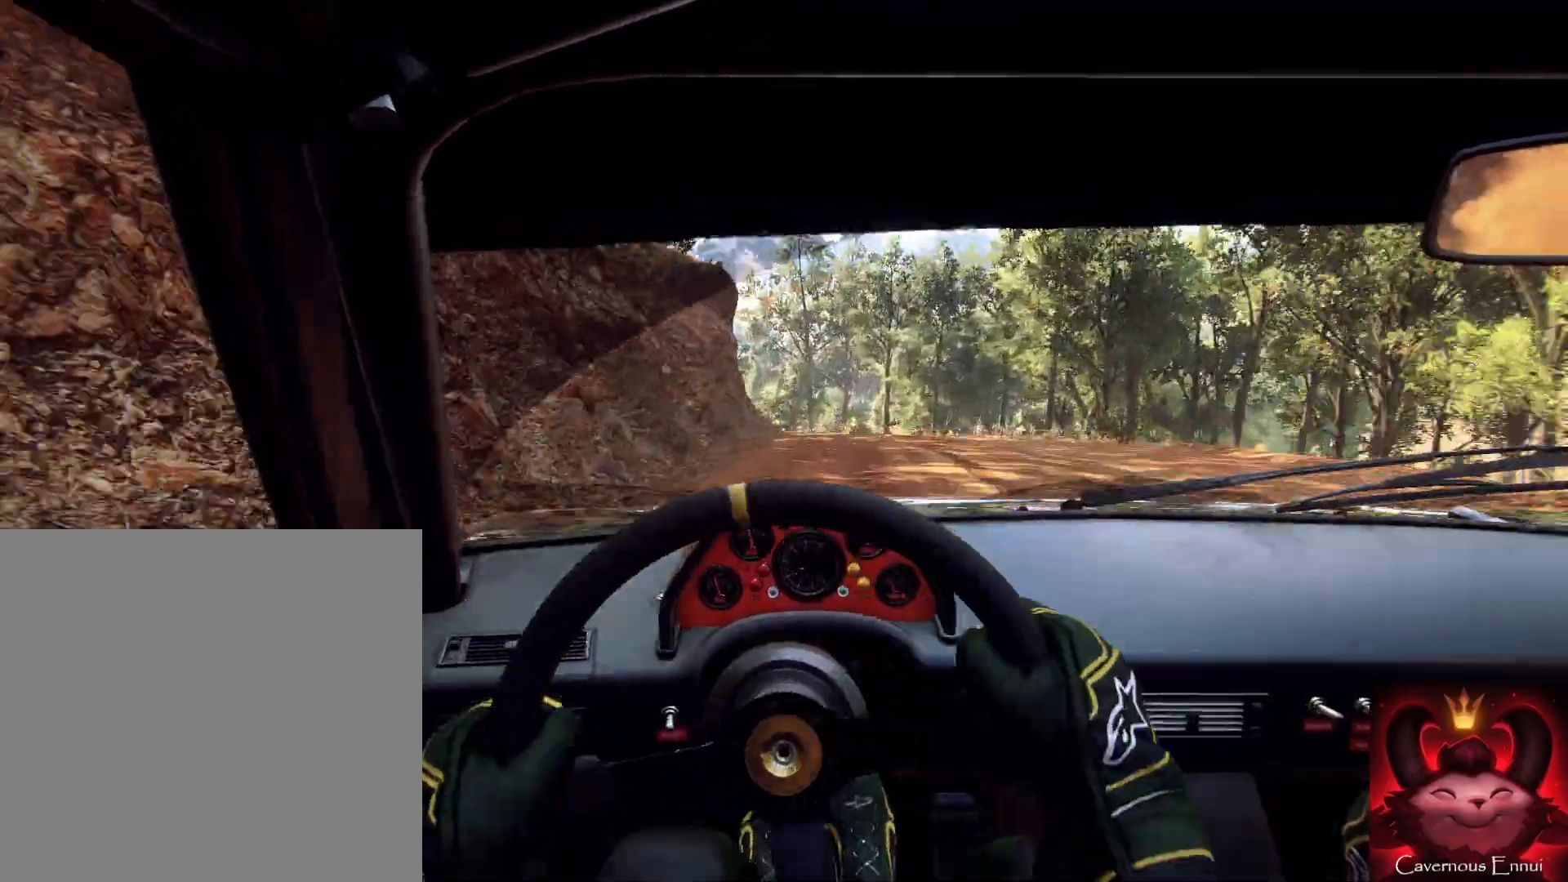
{"buttons": [], "left_stick": "center", "right_stick": "up", "events": [[167, "left_stick", "center"], [333, "L2", "down"], [400, "L2", "up"], [500, "right_stick", "up"]]}
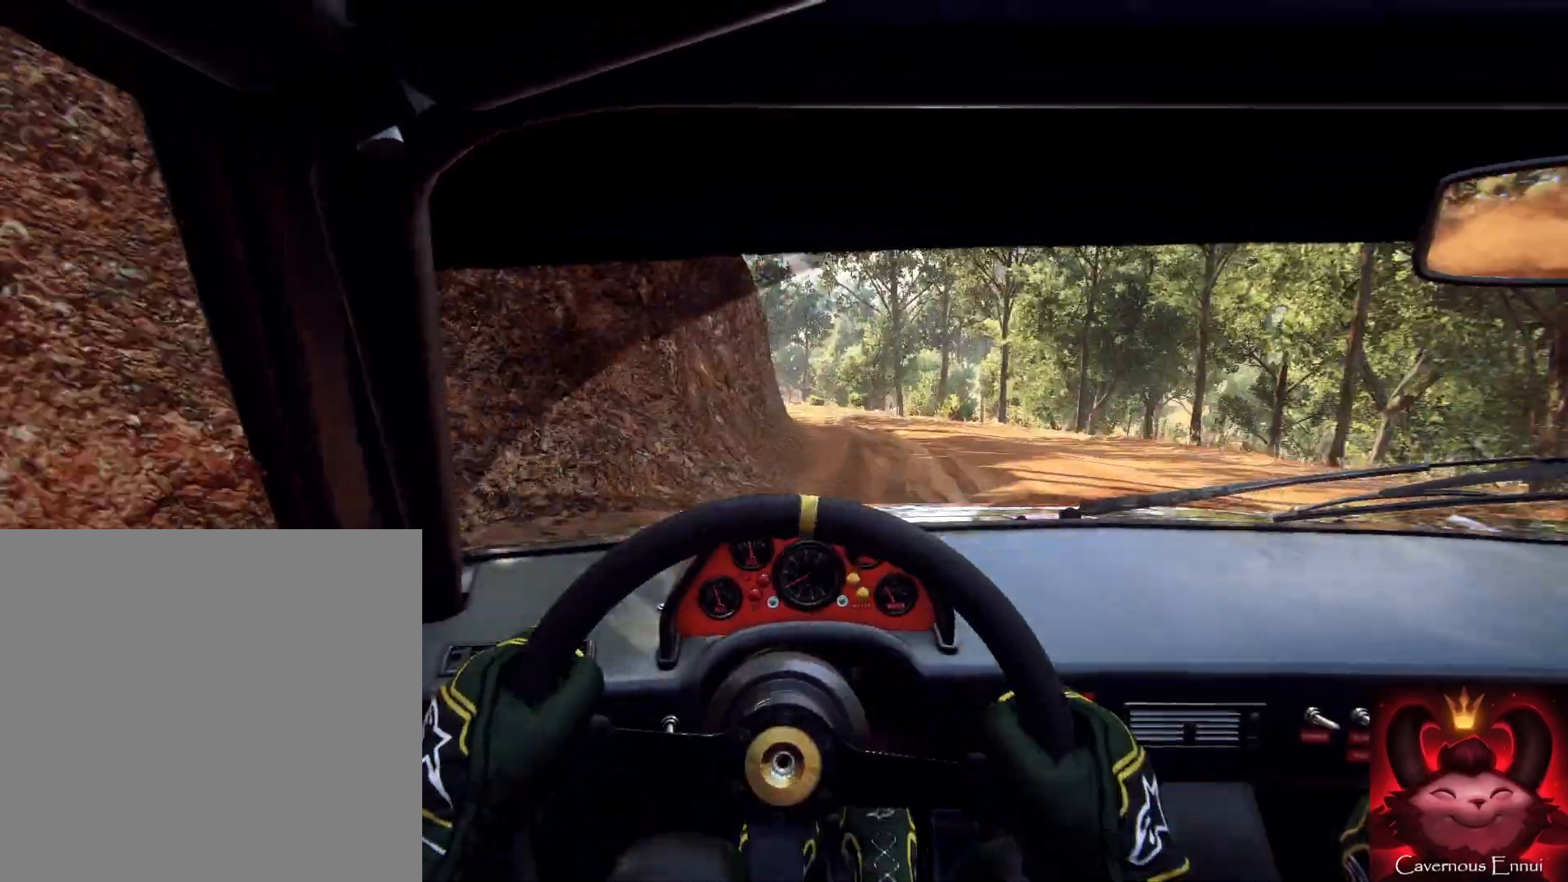
{"buttons": [], "left_stick": "center", "right_stick": "up", "events": [[167, "left_stick", "down-left"], [167, "right_stick", "center"], [233, "left_stick", "center"], [333, "left_stick", "left"], [467, "right_stick", "up"], [500, "left_stick", "center"]]}
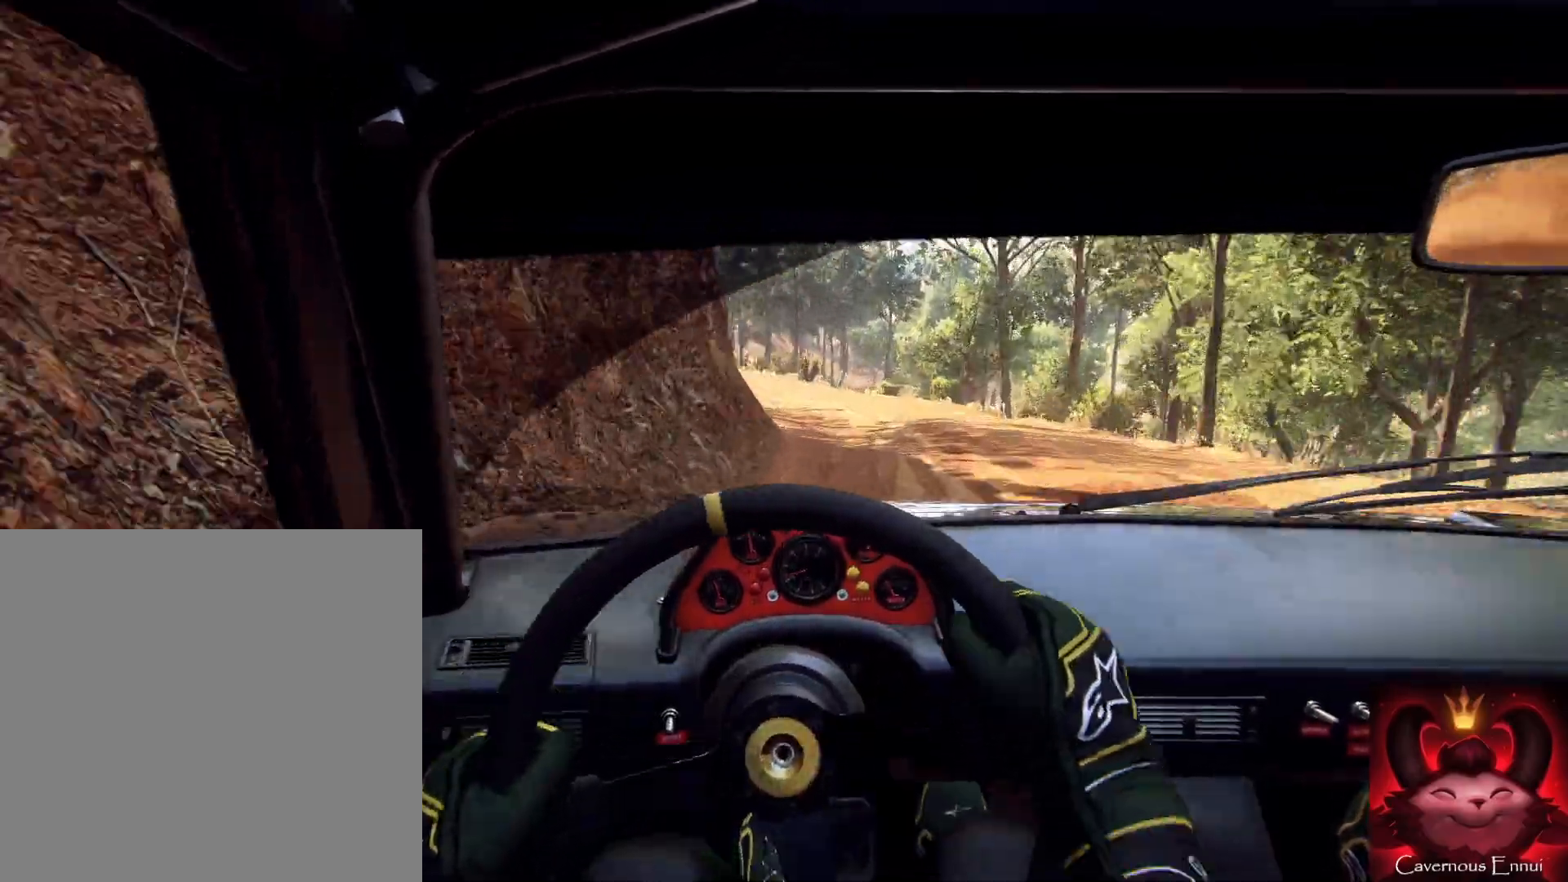
{"buttons": [], "left_stick": "left", "right_stick": "center", "events": [[100, "right_stick", "center"], [167, "left_stick", "right"], [300, "right_stick", "up-right"], [333, "left_stick", "left"], [467, "right_stick", "center"]]}
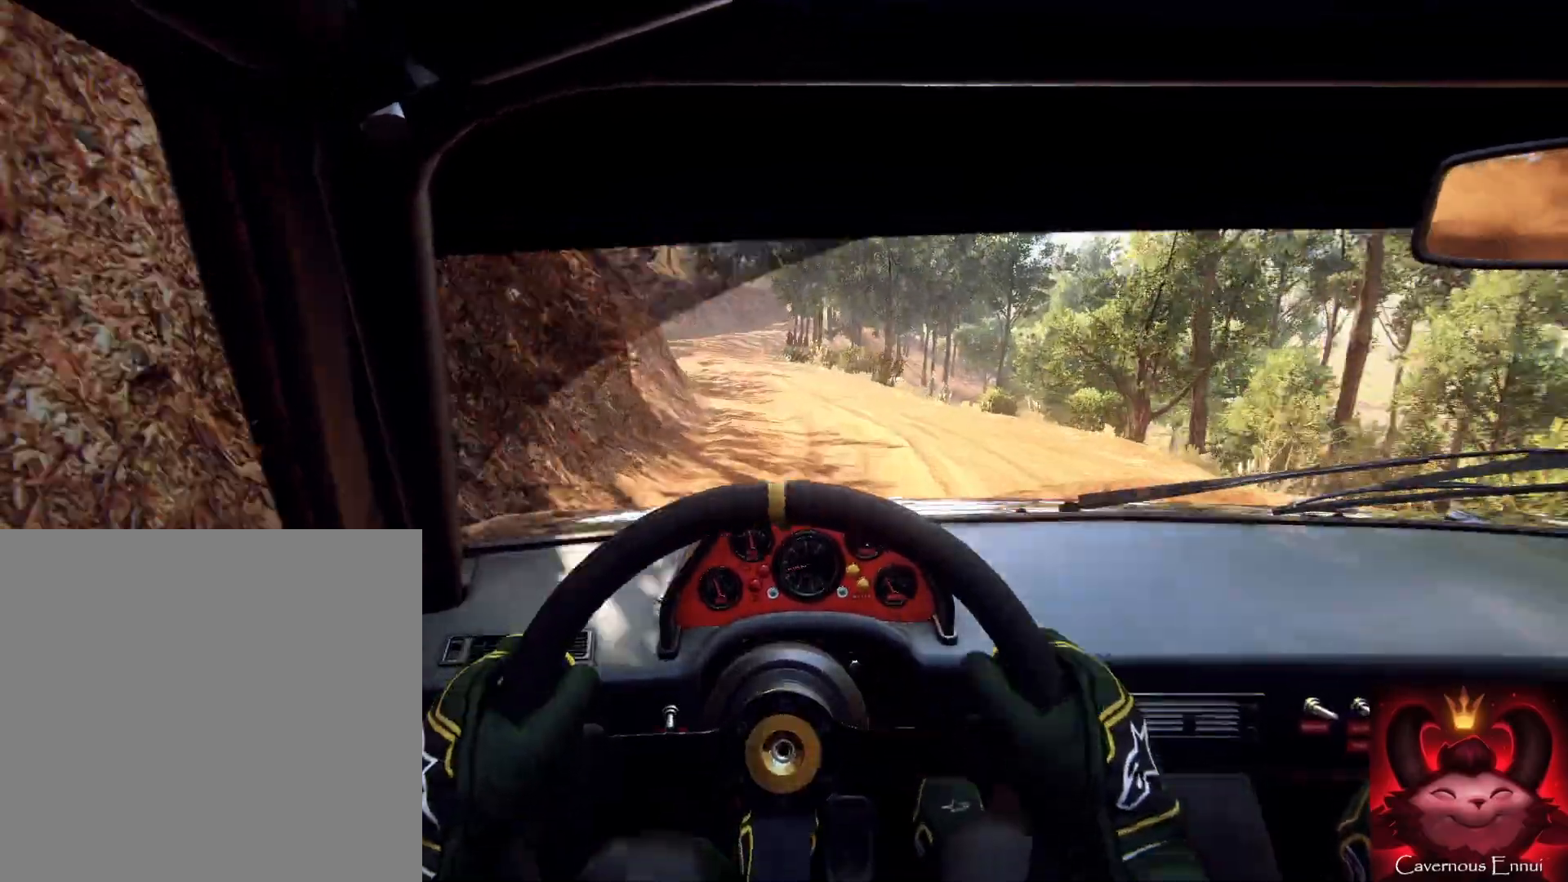
{"buttons": [], "left_stick": "center", "right_stick": "up", "events": [[233, "left_stick", "center"], [400, "left_stick", "down-left"], [500, "left_stick", "center"], [500, "right_stick", "up"]]}
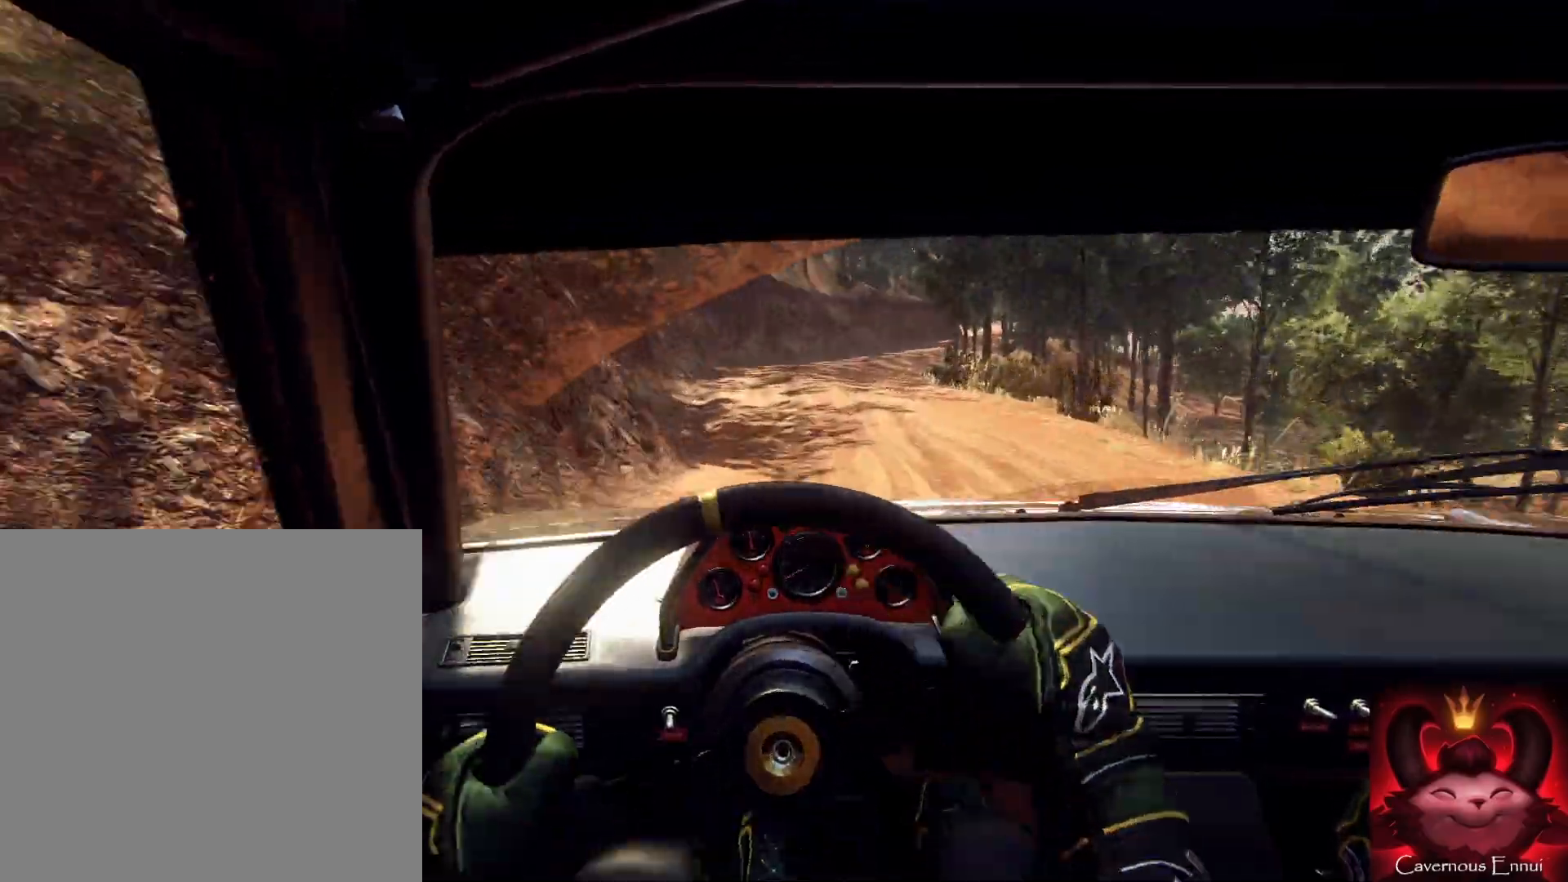
{"buttons": [], "left_stick": "right", "right_stick": "up-right", "events": [[67, "right_stick", "up-right"], [233, "left_stick", "right"]]}
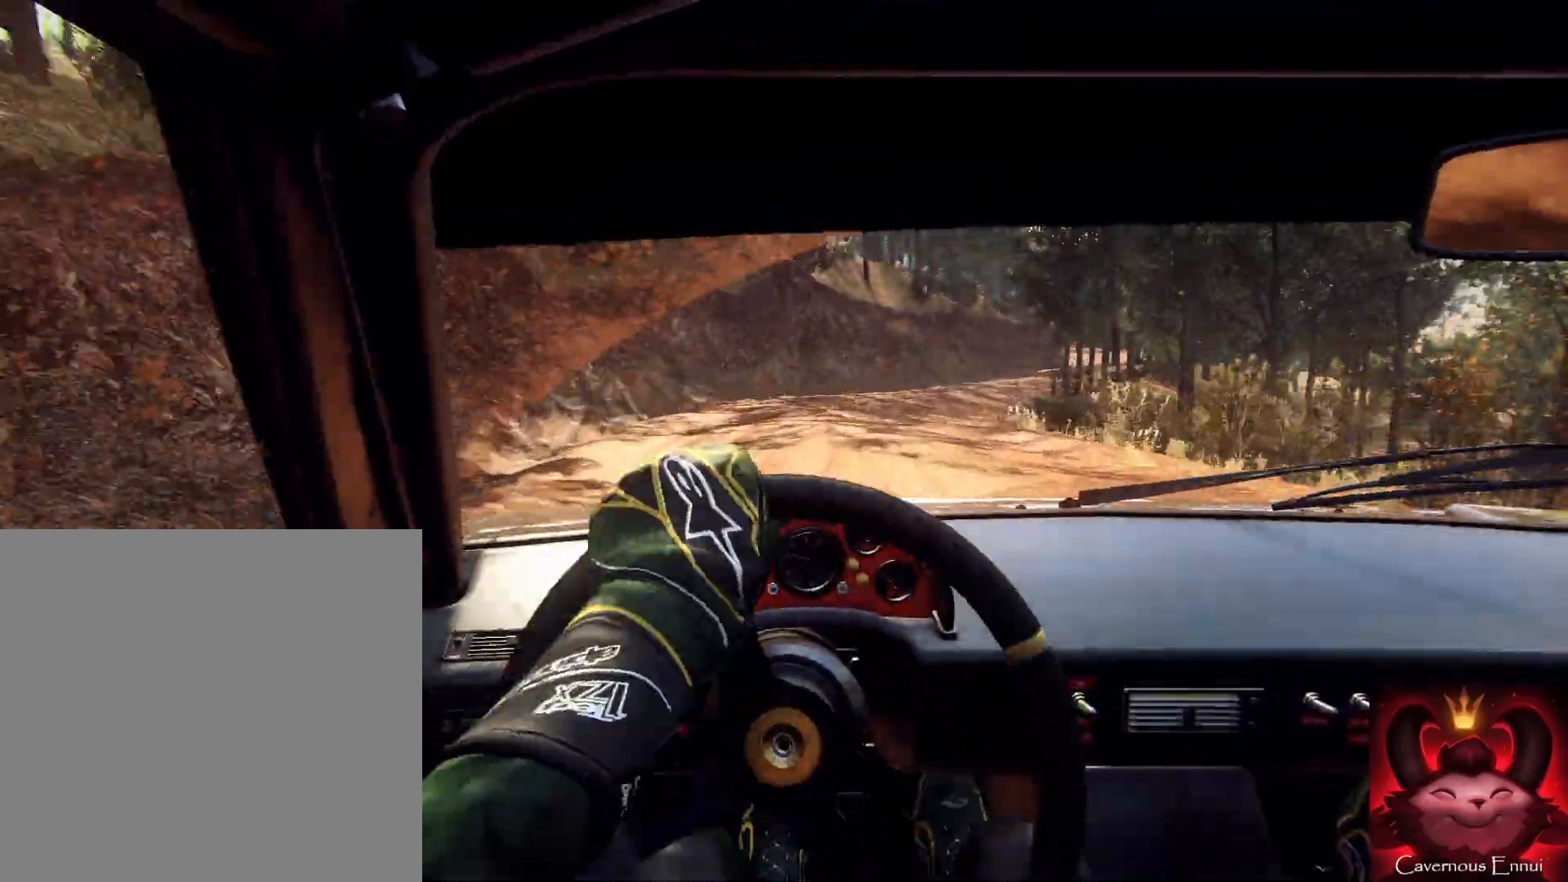
{"buttons": [], "left_stick": "left", "right_stick": "up-right", "events": [[133, "left_stick", "center"], [200, "left_stick", "left"]]}
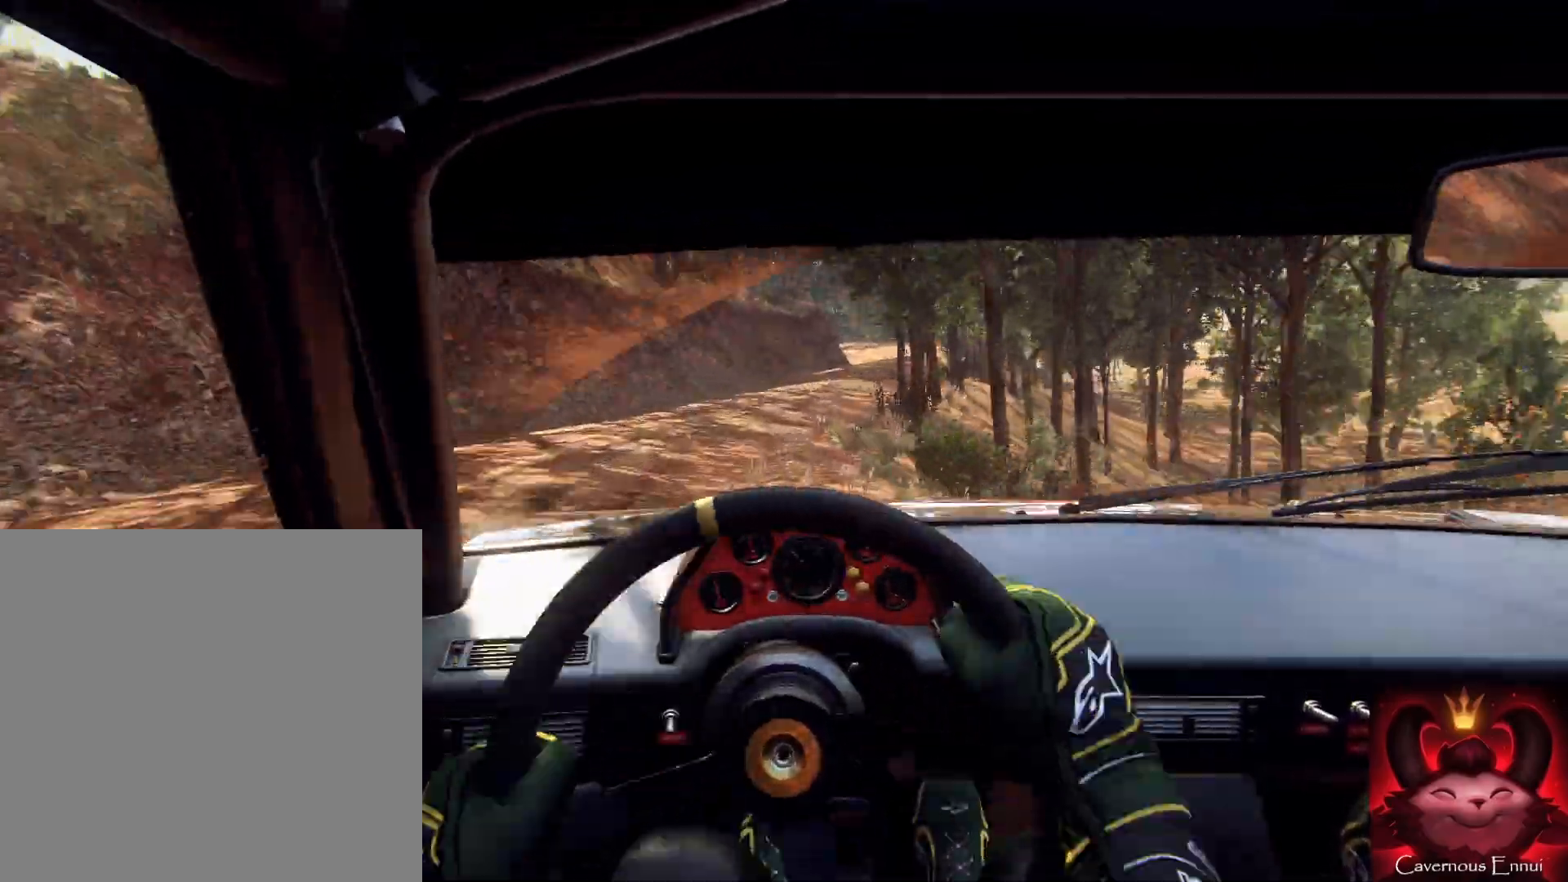
{"buttons": [], "left_stick": "center", "right_stick": "center", "events": [[67, "left_stick", "center"], [67, "right_stick", "center"], [233, "left_stick", "right"], [233, "right_stick", "up"], [333, "L2", "down"], [367, "right_stick", "center"], [433, "L2", "up"], [433, "left_stick", "center"]]}
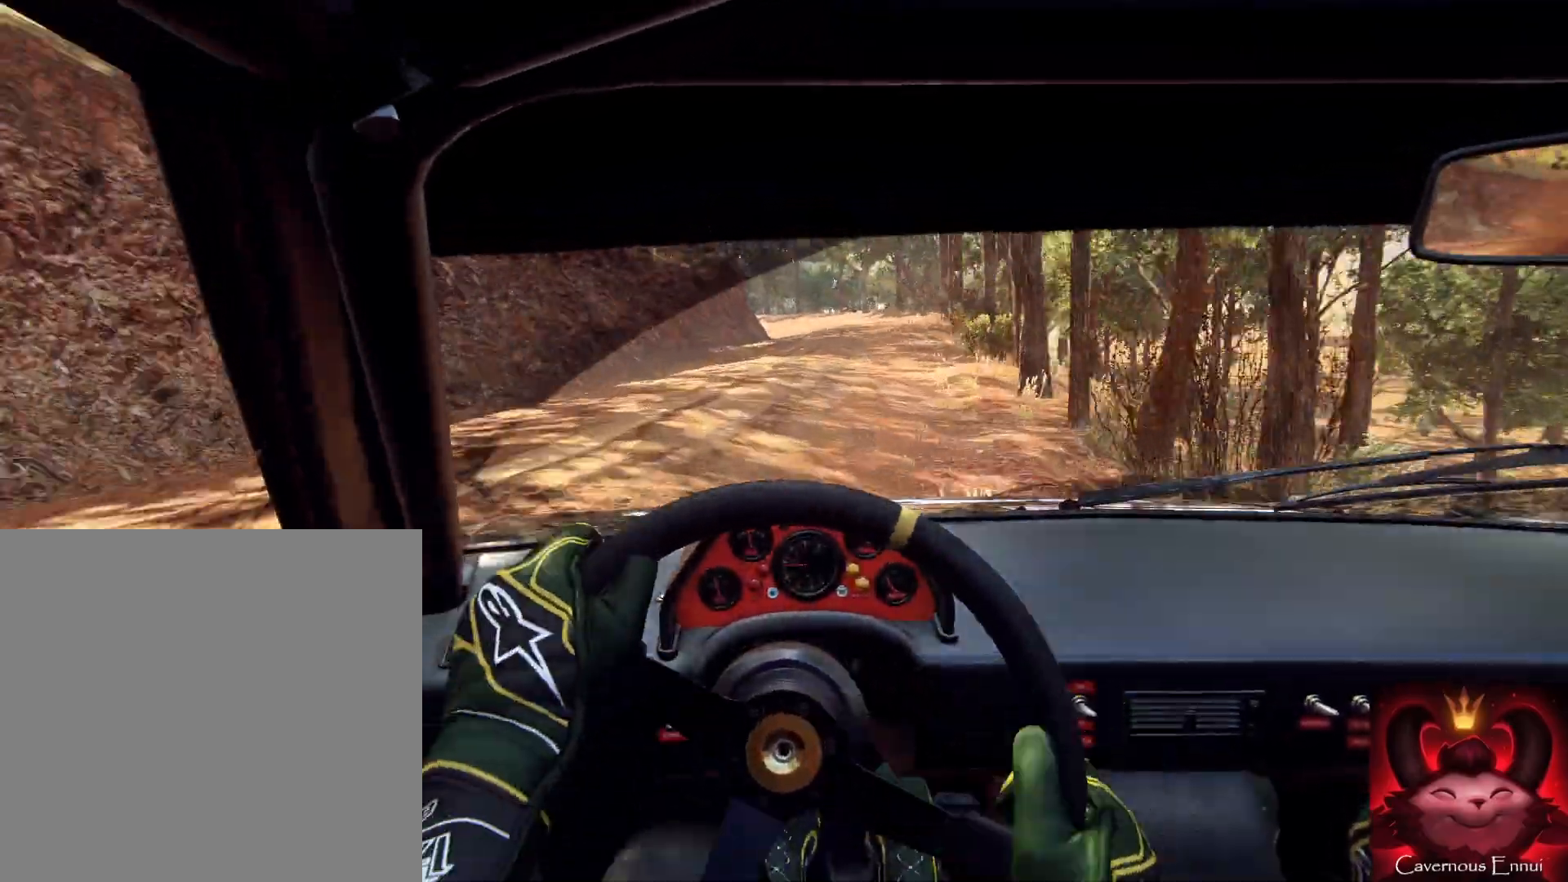
{"buttons": [], "left_stick": "down-left", "right_stick": "center", "events": [[67, "L2", "down"], [167, "L2", "up"], [233, "L2", "down"], [233, "left_stick", "right"], [400, "L2", "up"], [400, "left_stick", "down-left"]]}
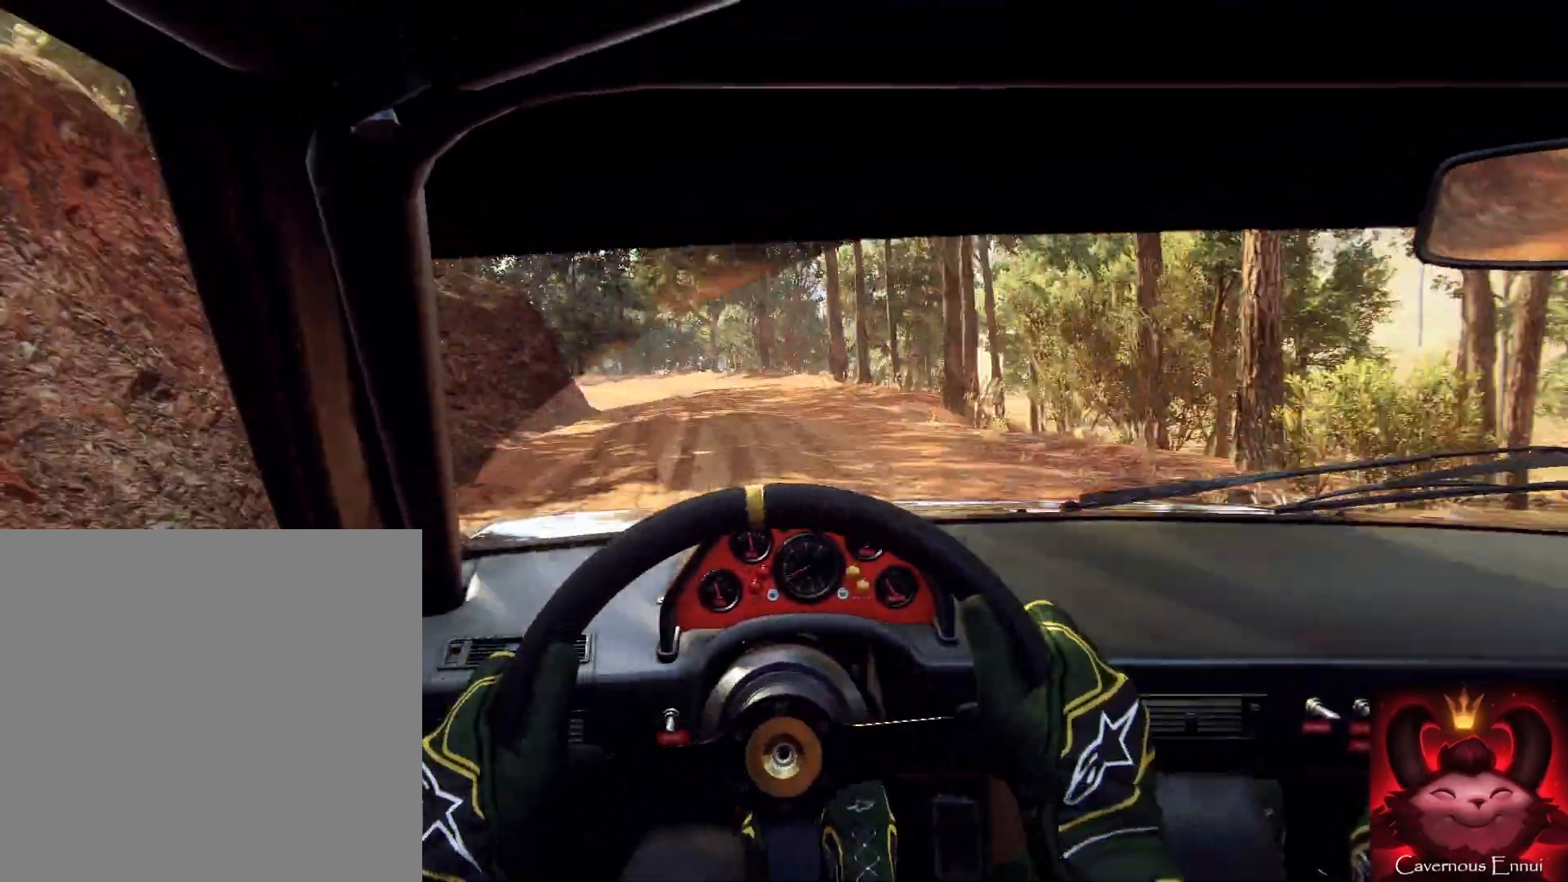
{"buttons": ["L2"], "left_stick": "left", "right_stick": "center", "events": [[233, "left_stick", "center"], [300, "L2", "down"], [300, "left_stick", "left"], [300, "right_stick", "up"], [433, "right_stick", "center"]]}
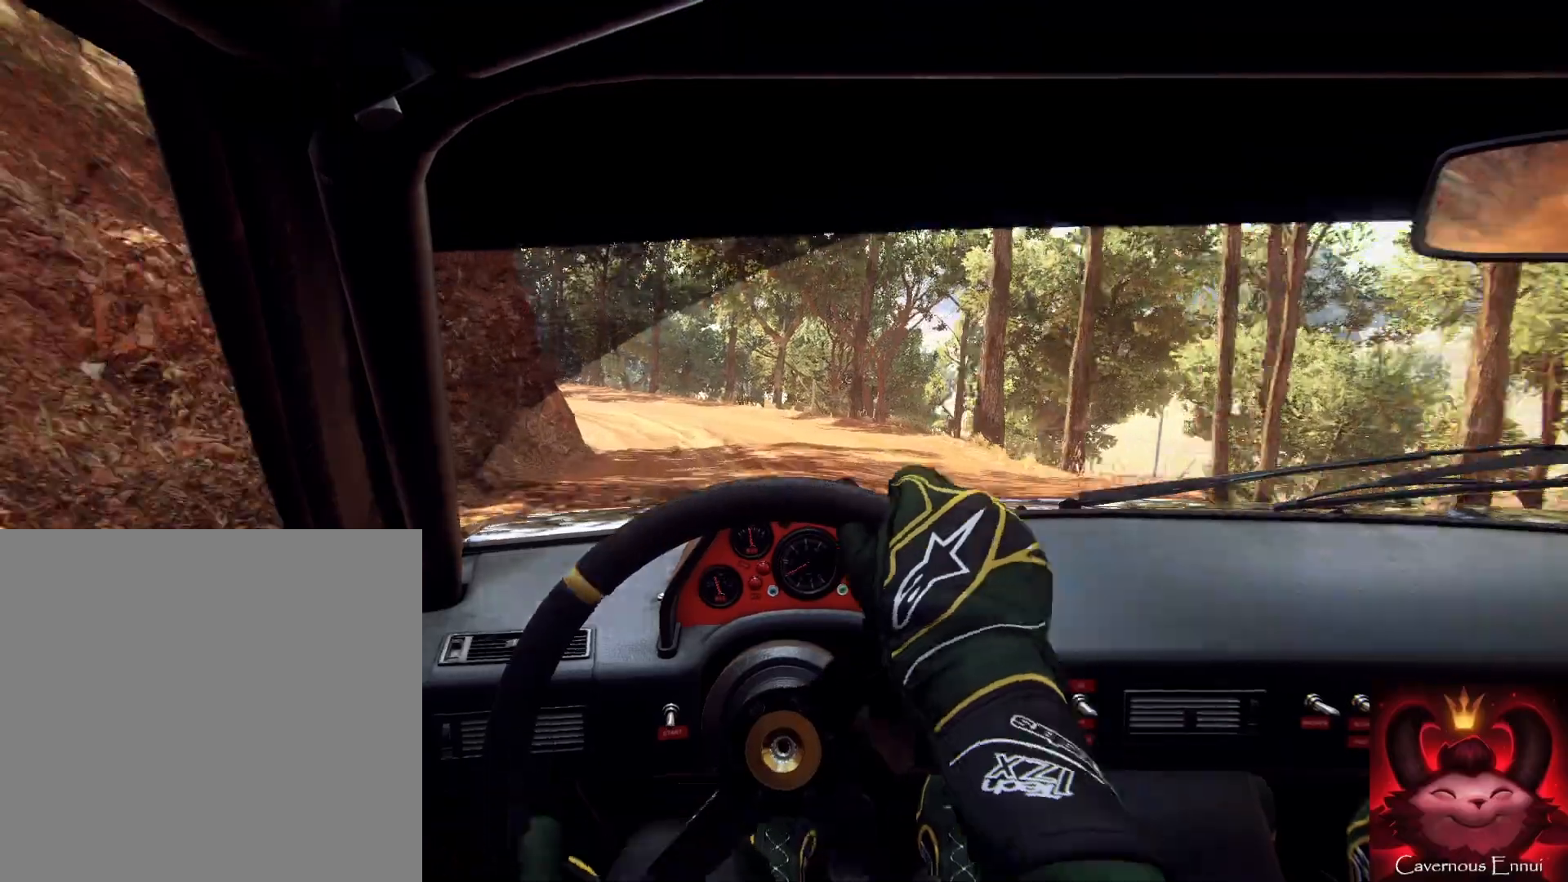
{"buttons": ["L2"], "left_stick": "left", "right_stick": "center", "events": [[33, "L1", "down"], [67, "L1", "up"], [67, "L2", "up"], [67, "left_stick", "center"], [133, "L2", "down"], [133, "left_stick", "left"], [300, "L2", "up"], [400, "L2", "down"]]}
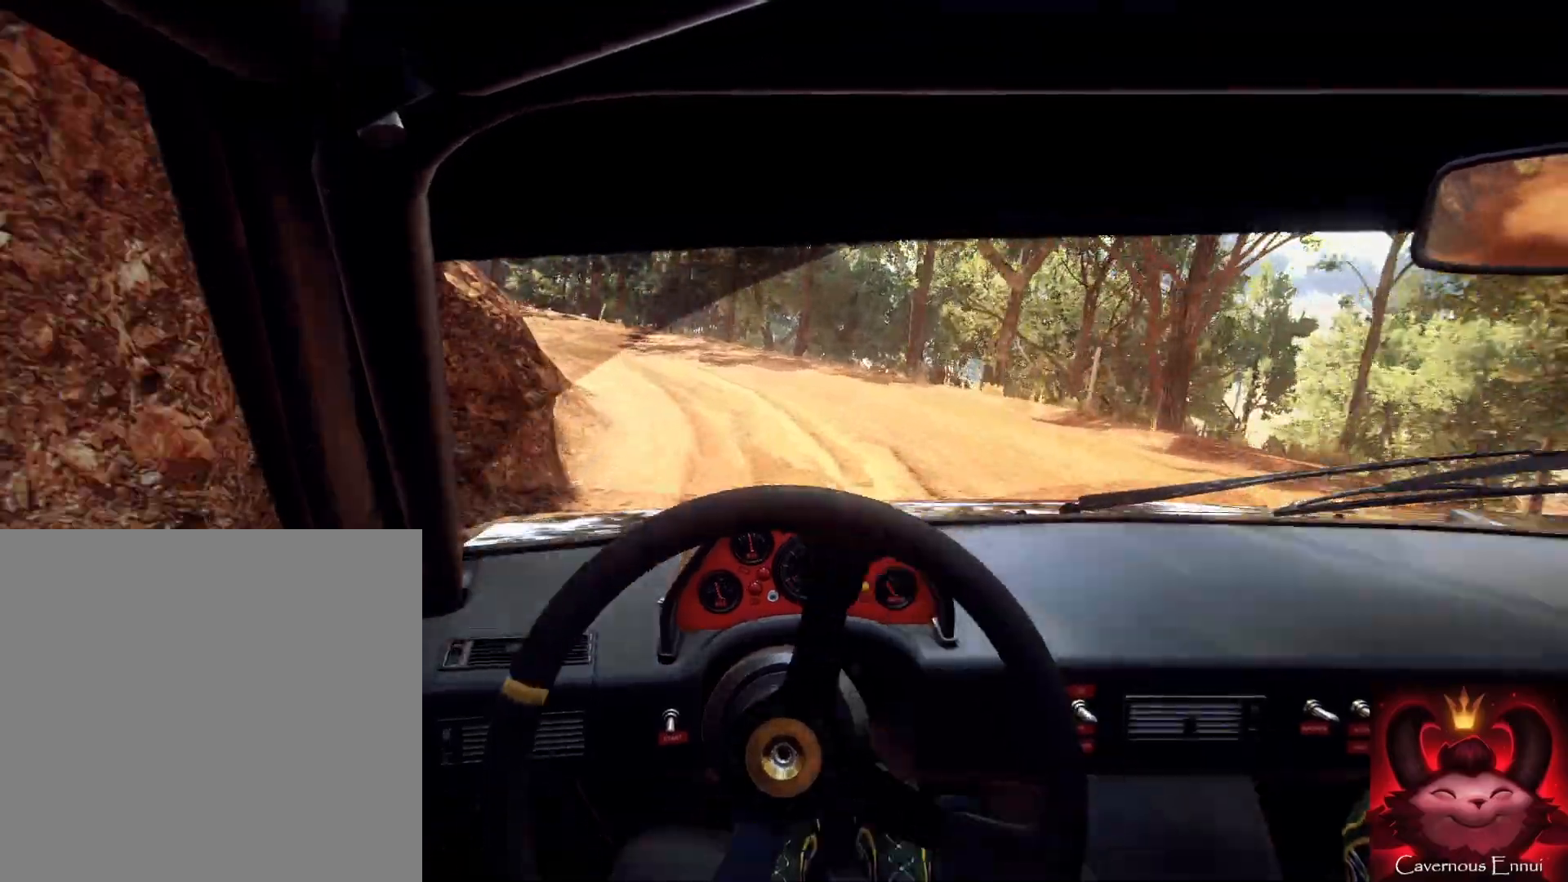
{"buttons": [], "left_stick": "right", "right_stick": "center", "events": [[100, "L2", "up"], [267, "left_stick", "center"], [300, "right_stick", "up"], [433, "left_stick", "right"], [500, "right_stick", "center"]]}
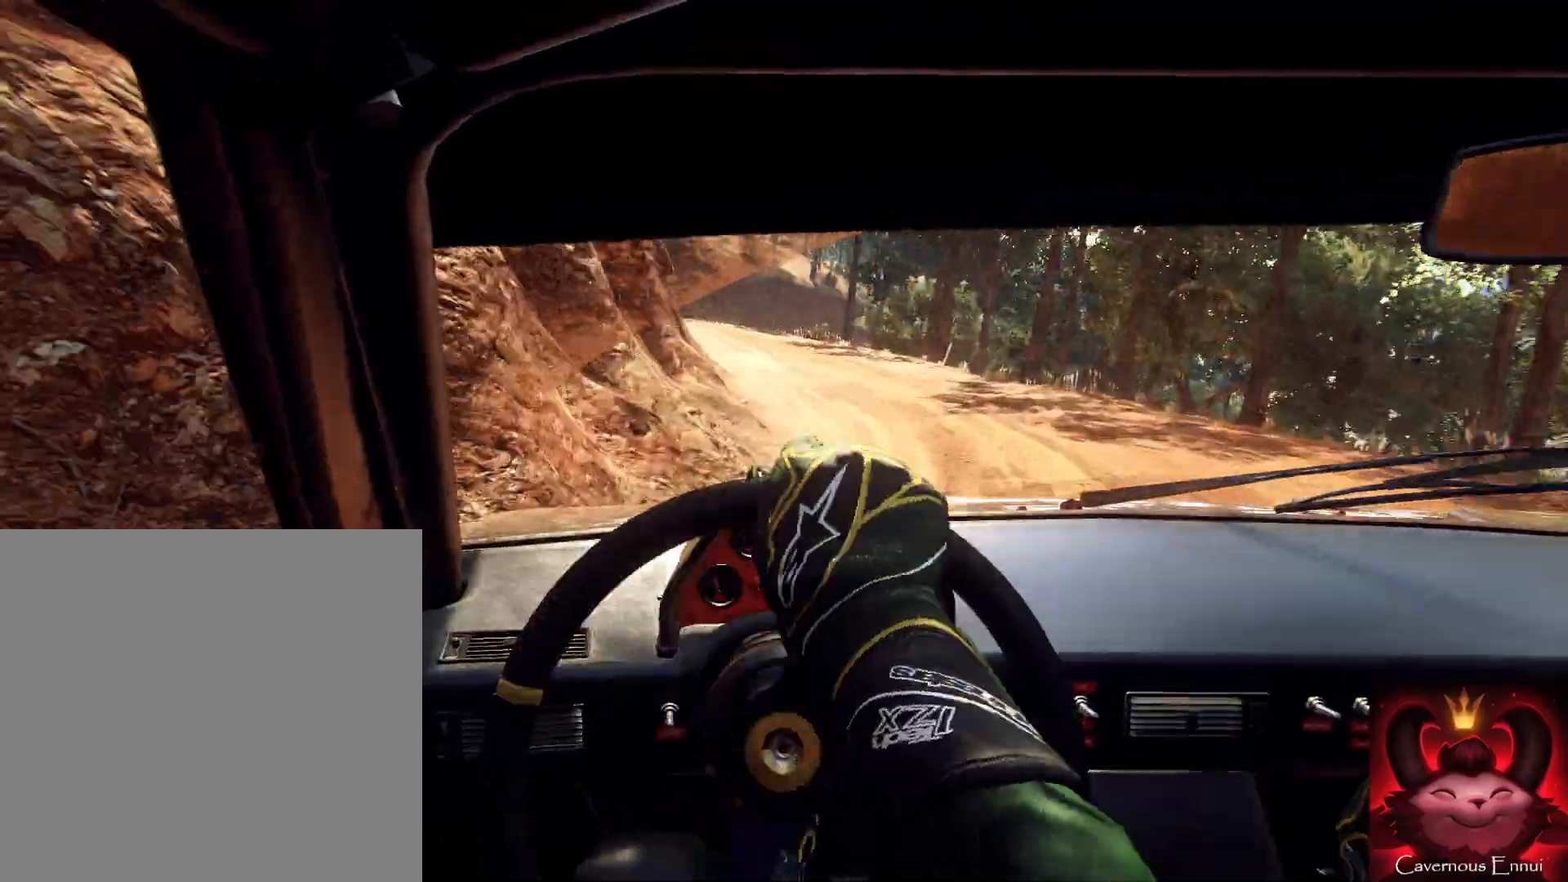
{"buttons": [], "left_stick": "center", "right_stick": "up-right", "events": [[233, "right_stick", "up"], [367, "right_stick", "center"], [433, "left_stick", "center"], [500, "right_stick", "up-right"]]}
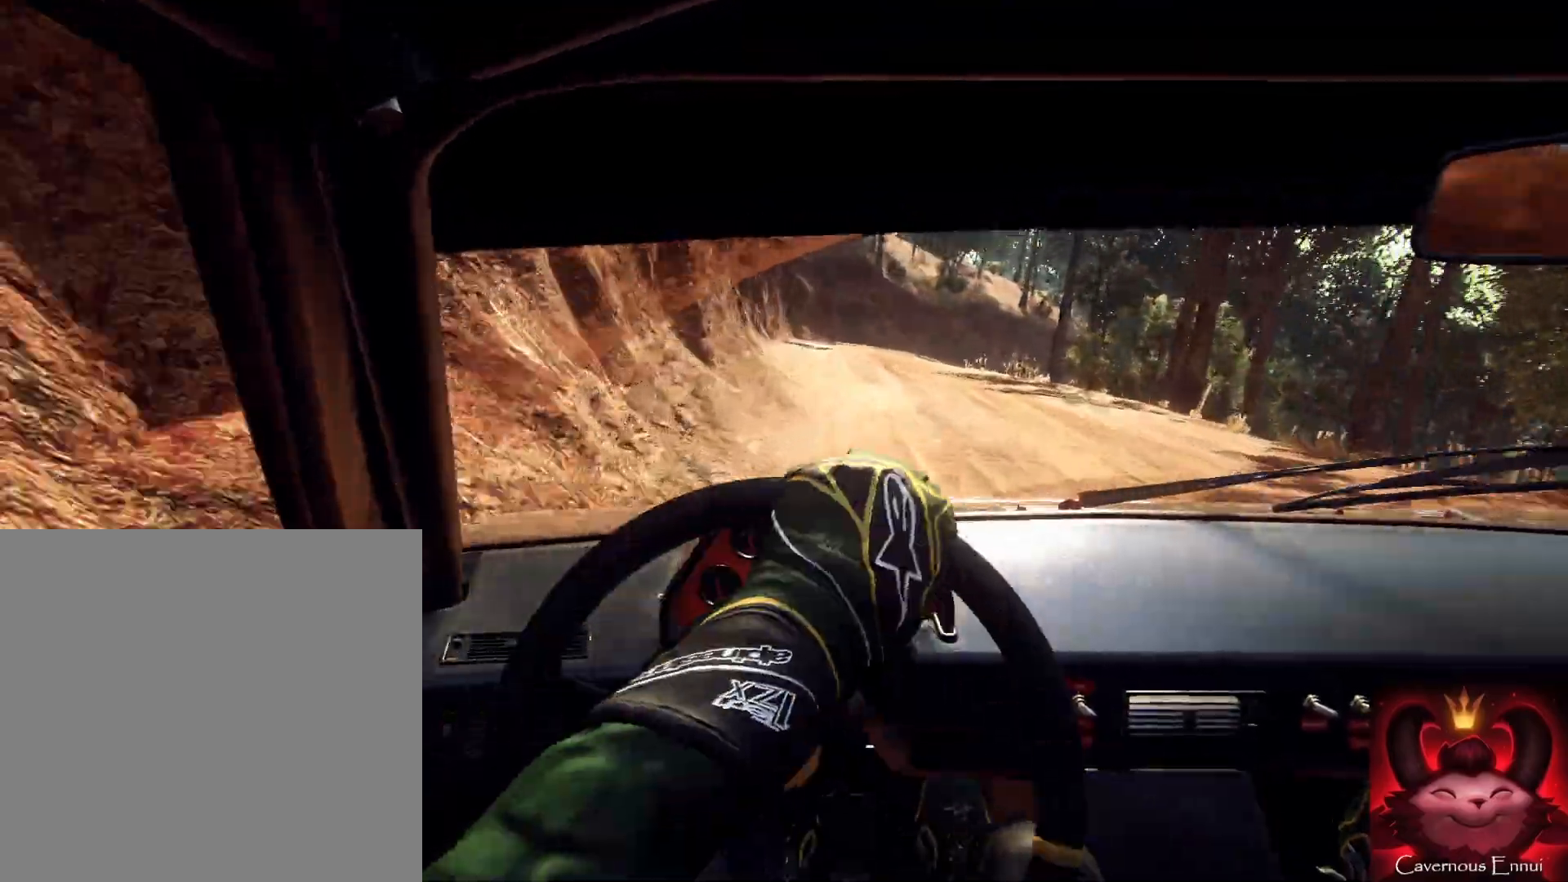
{"buttons": [], "left_stick": "right", "right_stick": "up-right", "events": [[200, "left_stick", "down-left"], [367, "left_stick", "center"], [467, "left_stick", "right"]]}
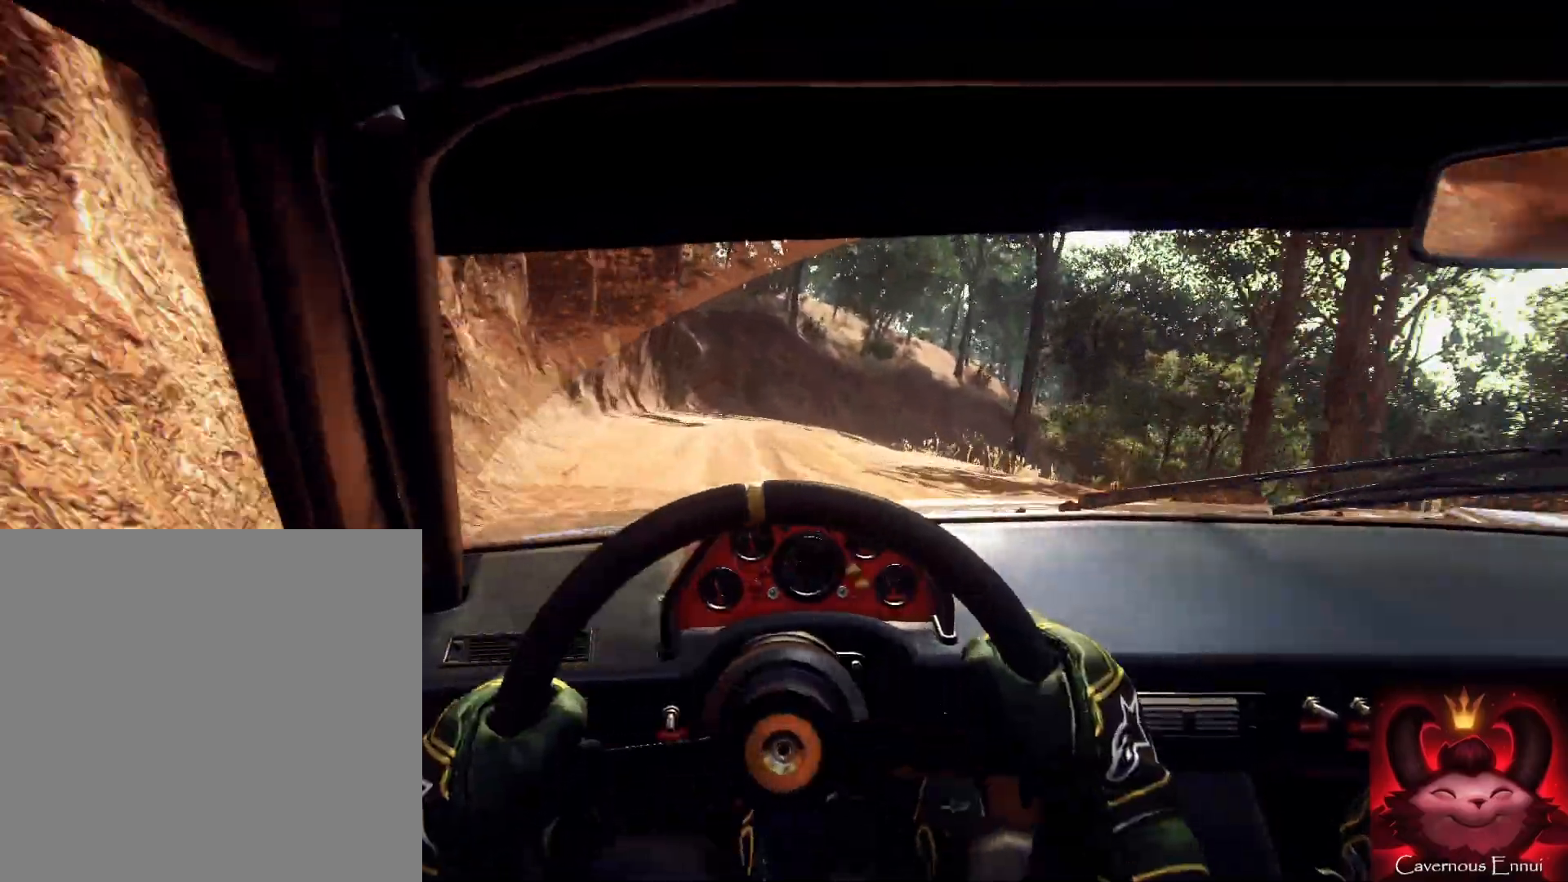
{"buttons": ["L2"], "left_stick": "right", "right_stick": "center", "events": [[433, "L2", "down"], [467, "right_stick", "center"]]}
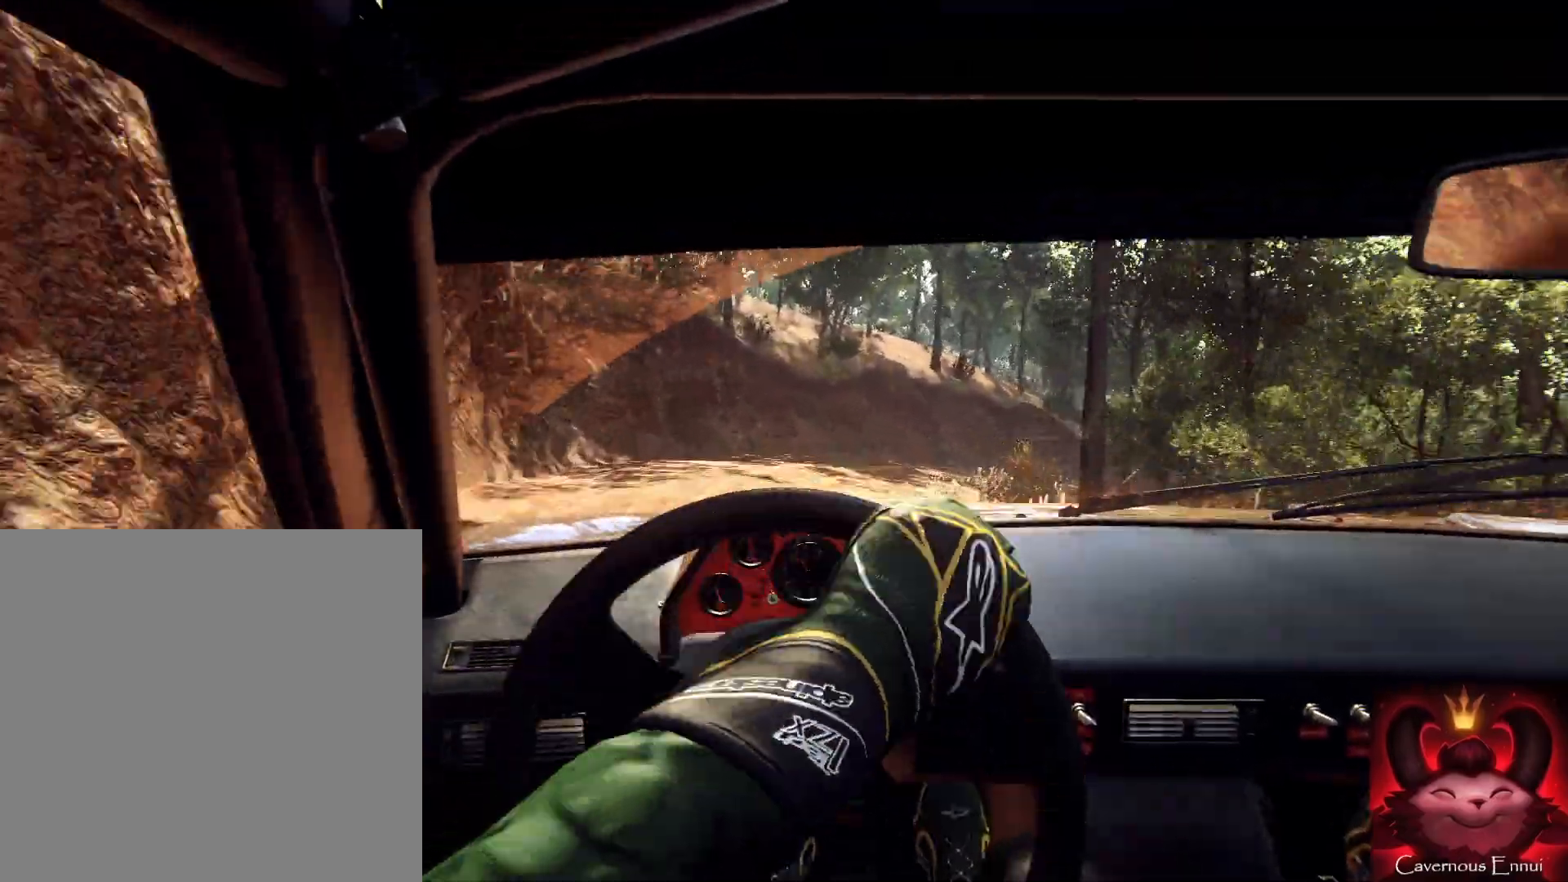
{"buttons": [], "left_stick": "right", "right_stick": "center", "events": [[67, "L2", "up"], [67, "left_stick", "center"], [167, "L2", "down"], [167, "left_stick", "right"], [367, "L2", "up"]]}
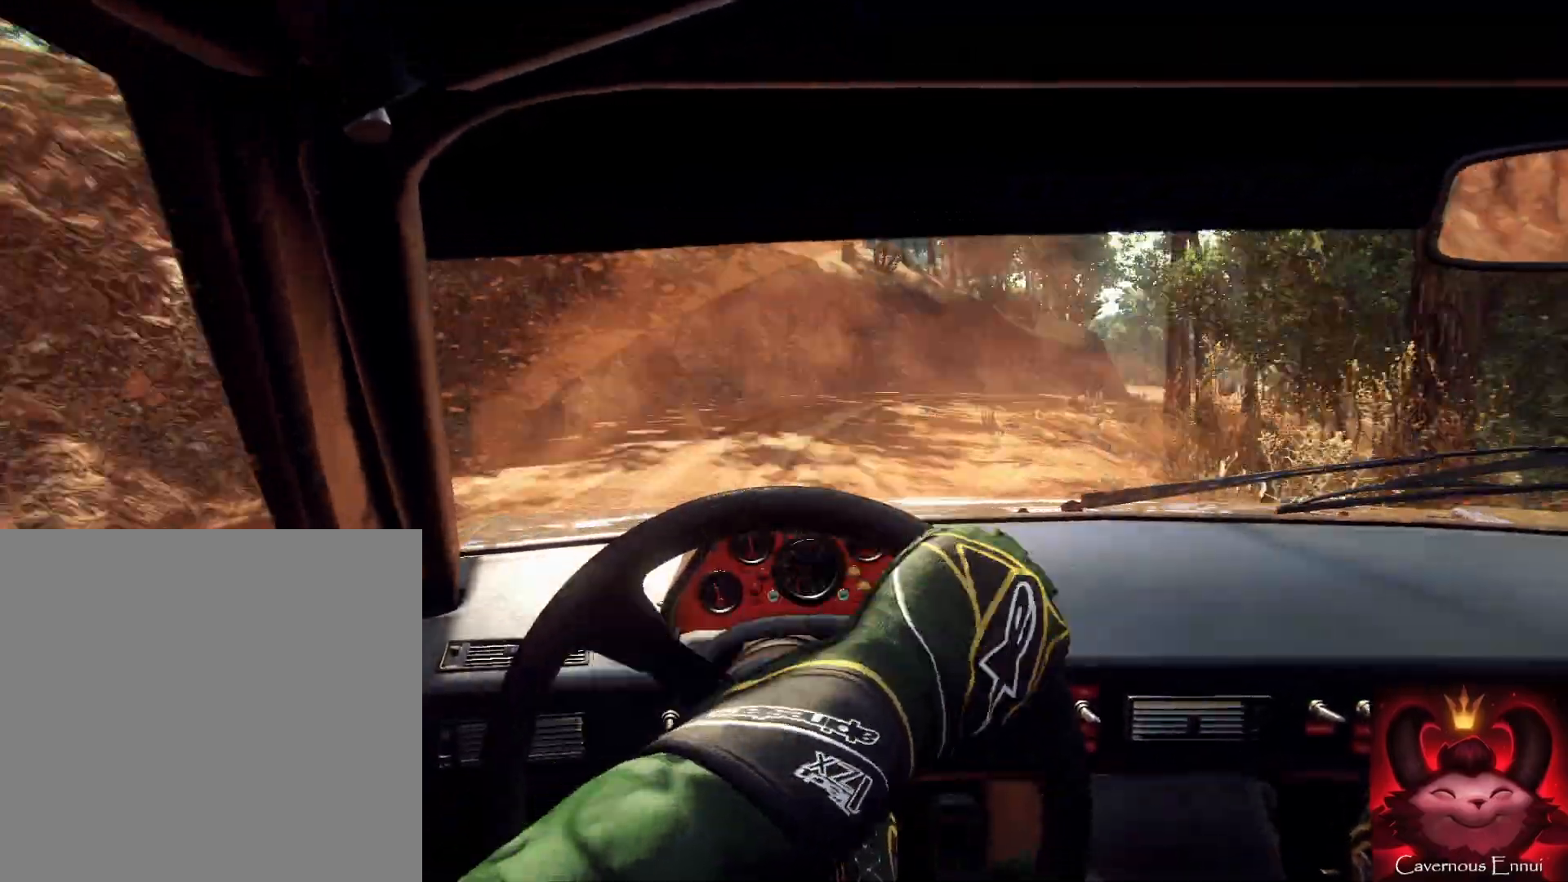
{"buttons": [], "left_stick": "down-left", "right_stick": "center", "events": [[267, "L1", "down"], [400, "L1", "up"], [400, "left_stick", "center"], [467, "left_stick", "down-left"]]}
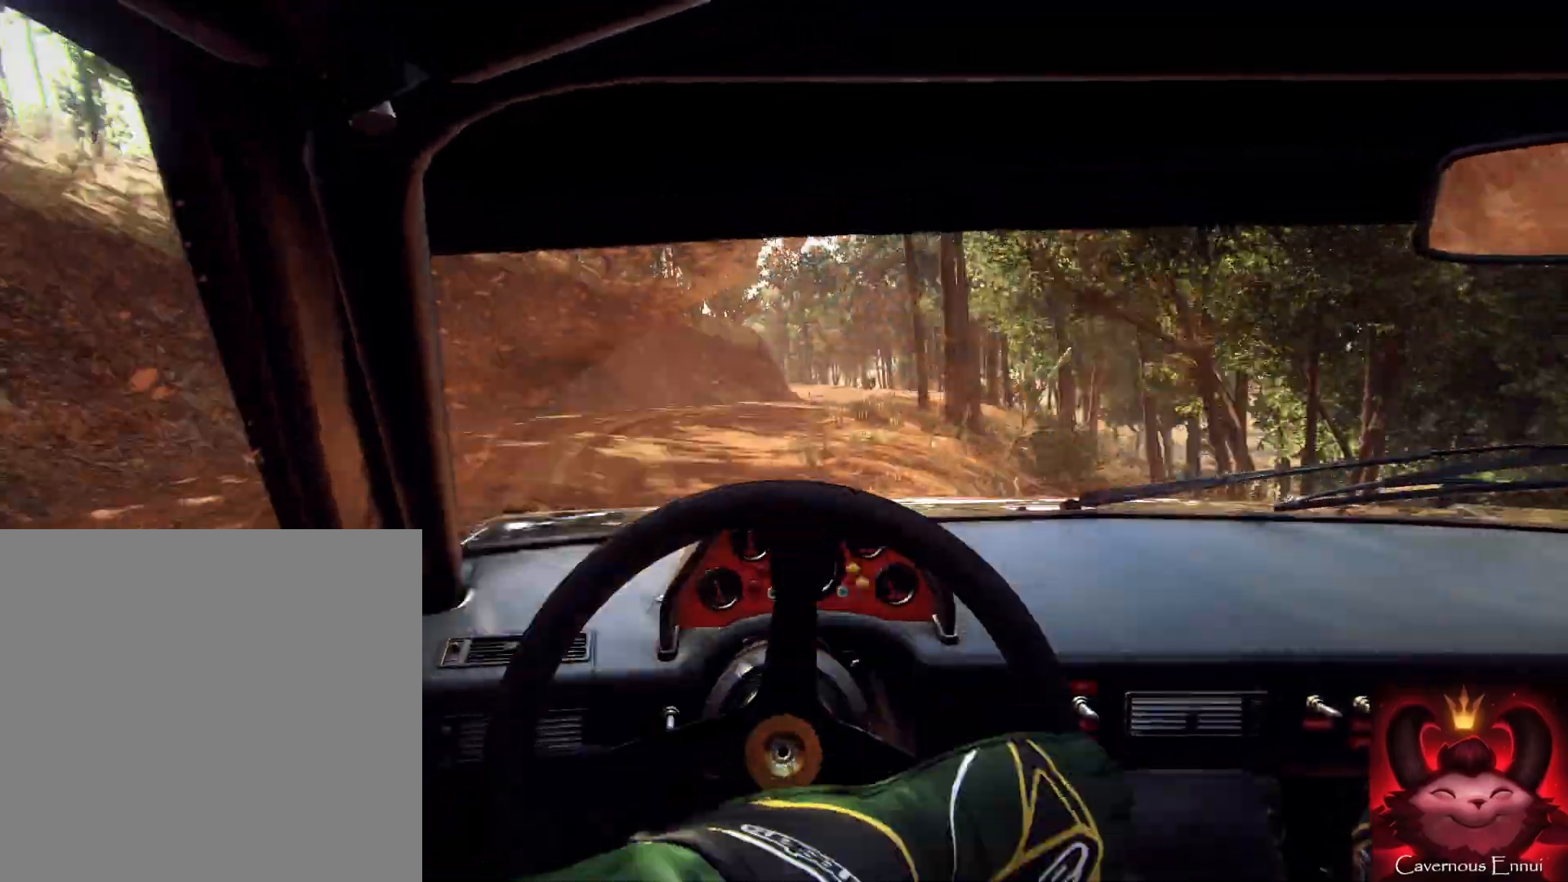
{"buttons": [], "left_stick": "down-left", "right_stick": "center", "events": []}
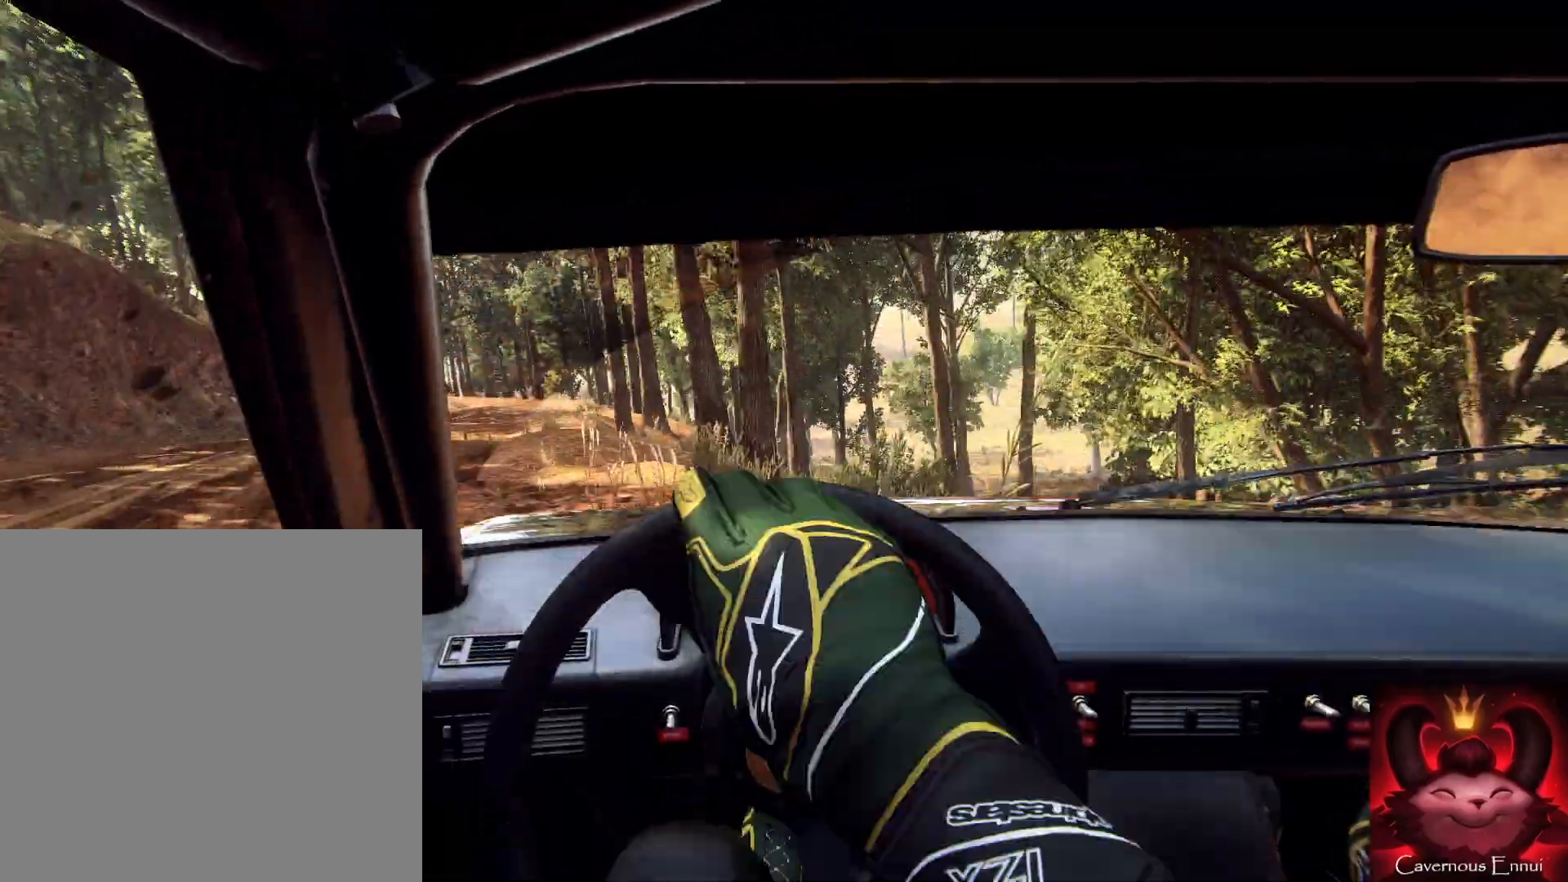
{"buttons": [], "left_stick": "right", "right_stick": "up", "events": [[300, "right_stick", "up"], [333, "left_stick", "center"], [467, "left_stick", "right"]]}
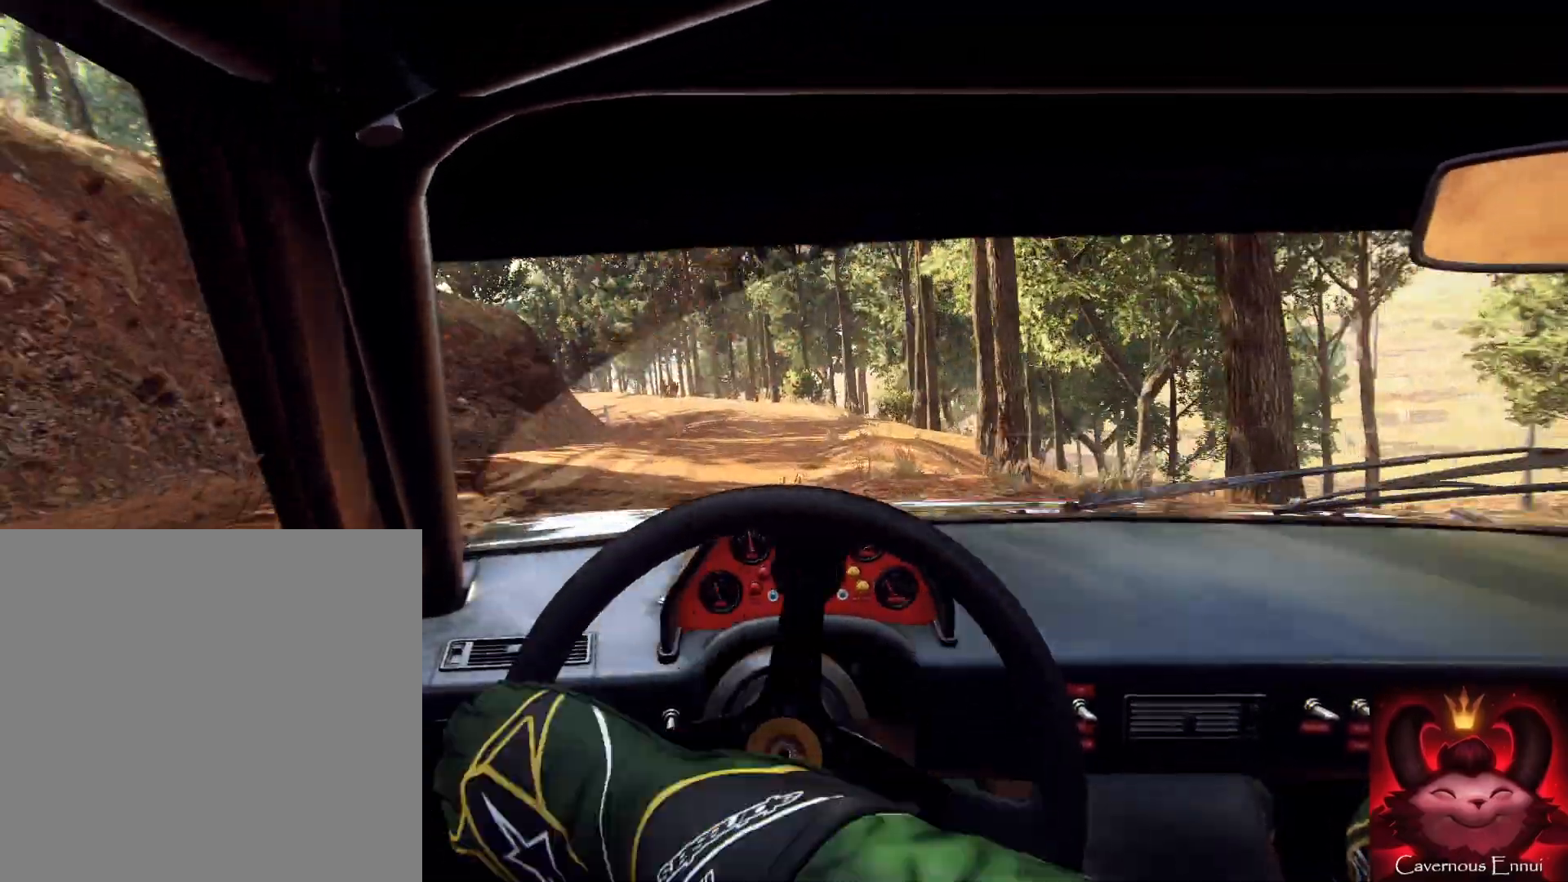
{"buttons": [], "left_stick": "center", "right_stick": "up", "events": [[467, "left_stick", "center"]]}
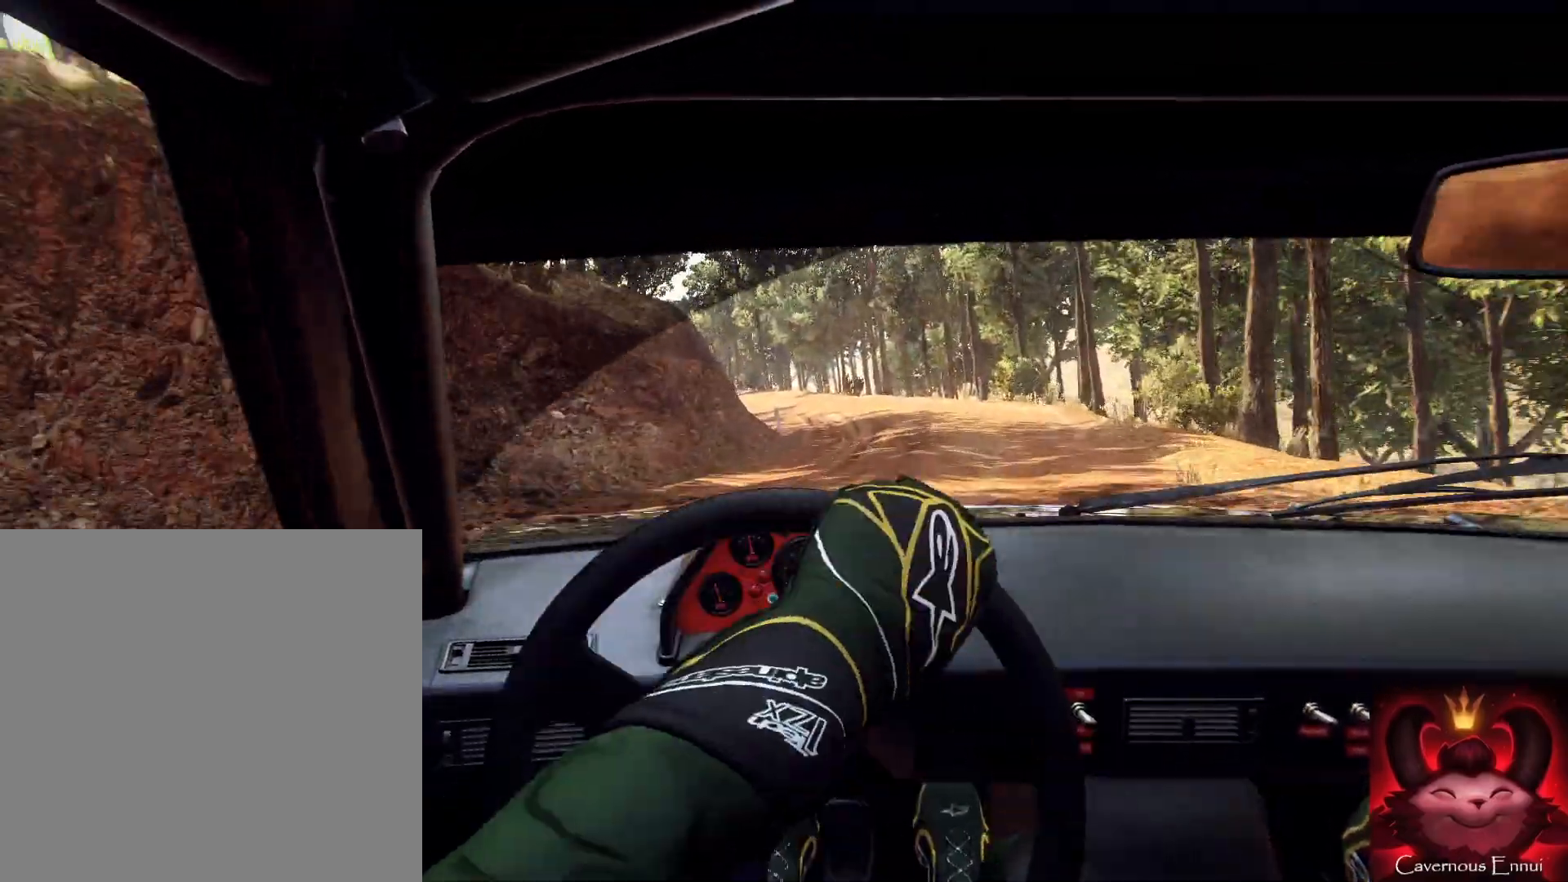
{"buttons": [], "left_stick": "down-left", "right_stick": "up", "events": [[167, "left_stick", "down-left"]]}
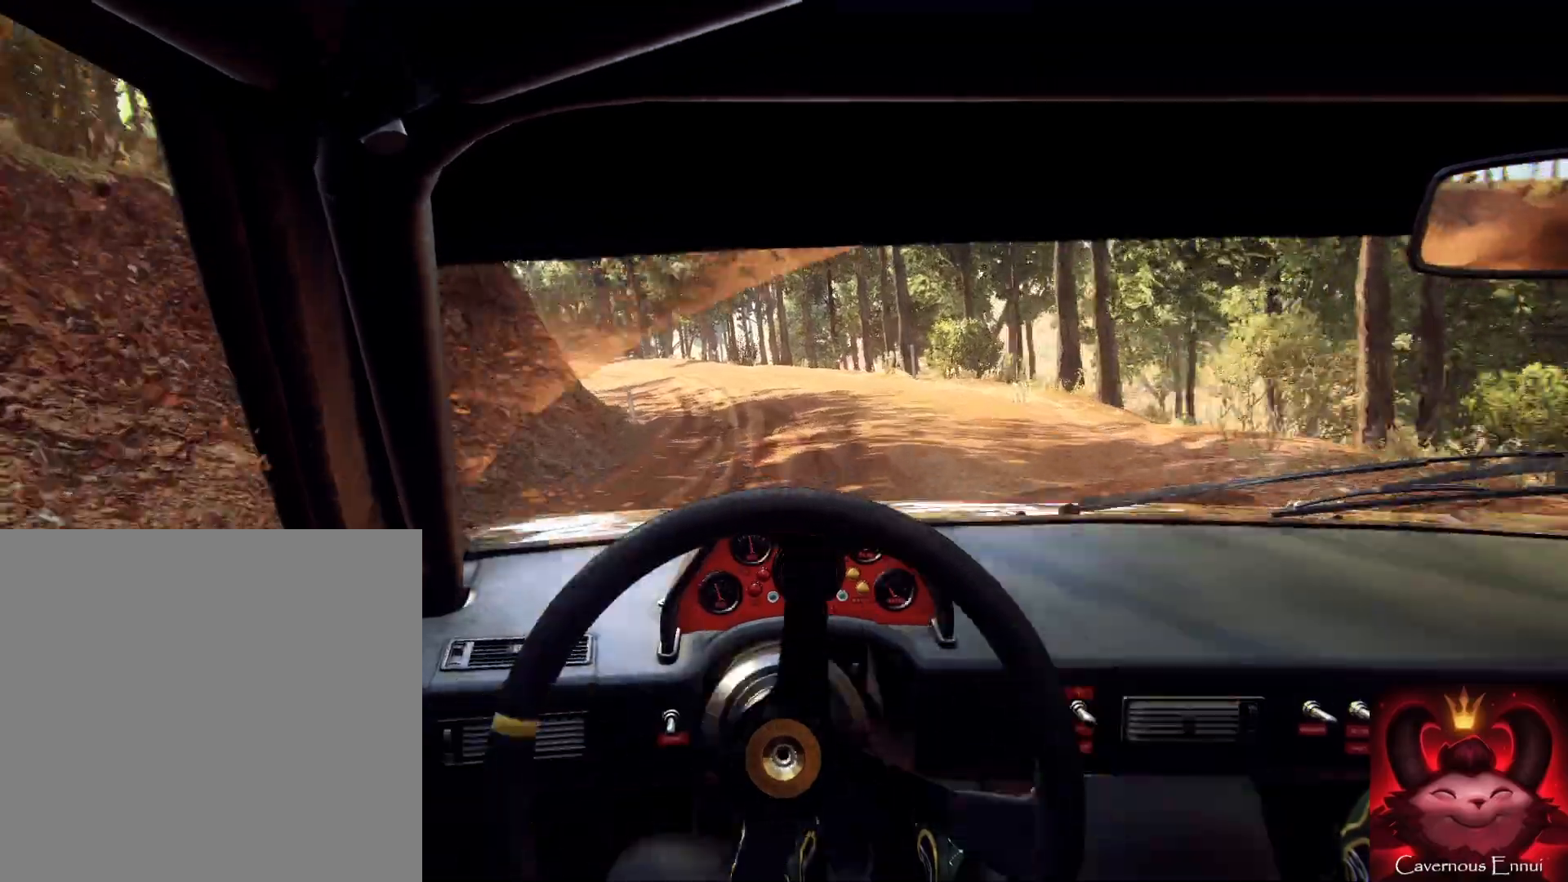
{"buttons": ["L2"], "left_stick": "left", "right_stick": "up", "events": [[67, "left_stick", "center"], [200, "left_stick", "left"], [333, "left_stick", "down"], [433, "L2", "down"], [500, "left_stick", "left"]]}
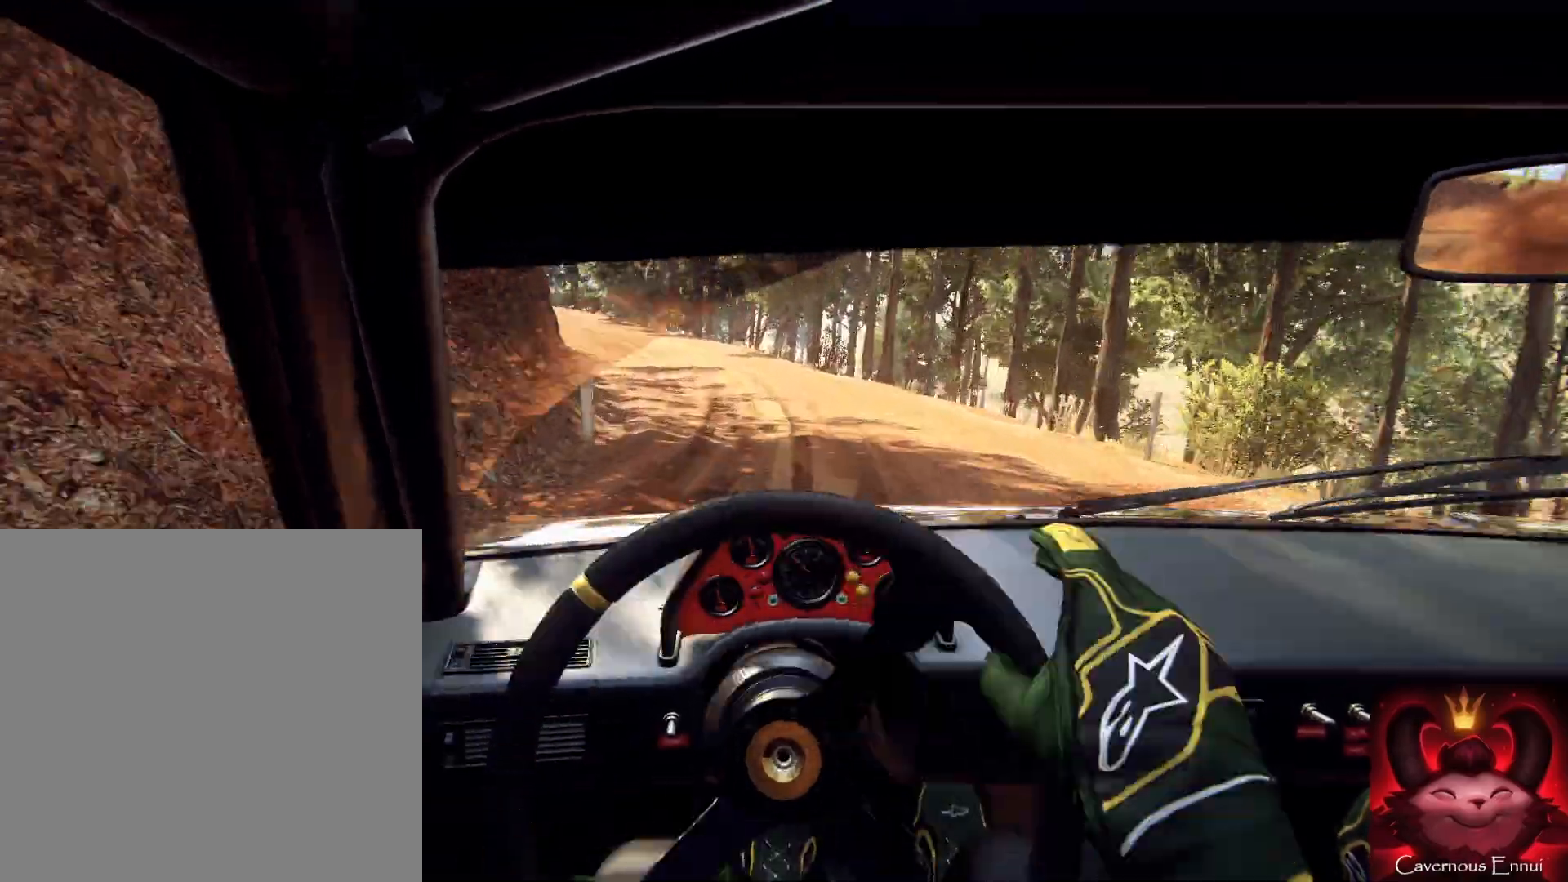
{"buttons": [], "left_stick": "center", "right_stick": "up", "events": [[33, "right_stick", "center"], [167, "L2", "up"], [400, "left_stick", "center"], [400, "right_stick", "up"]]}
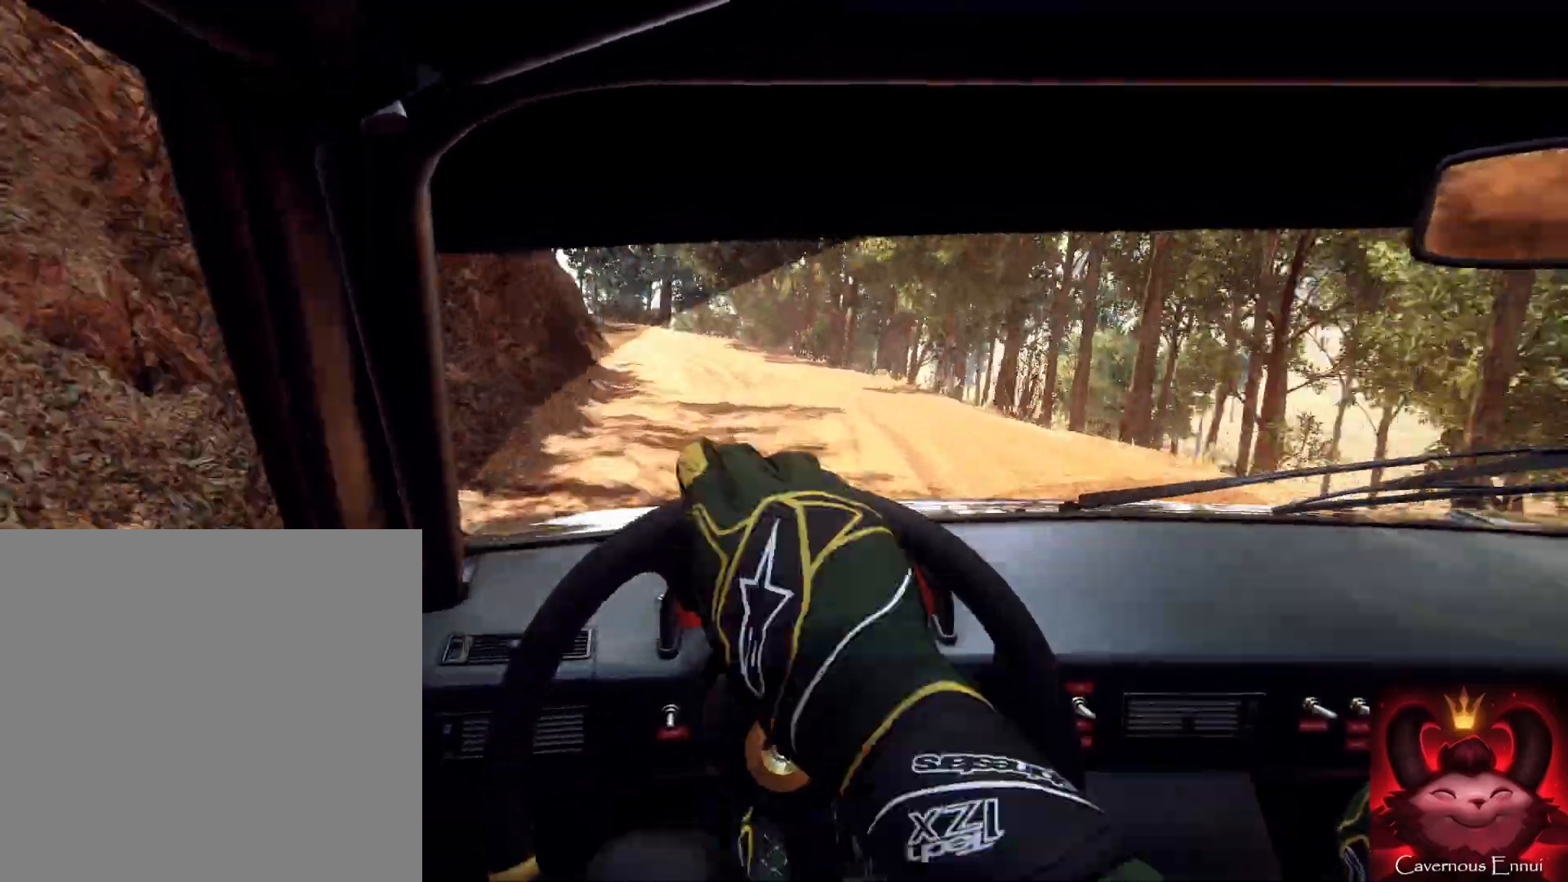
{"buttons": [], "left_stick": "right", "right_stick": "center", "events": [[67, "left_stick", "left"], [67, "right_stick", "center"], [200, "left_stick", "center"], [233, "right_stick", "up"], [367, "left_stick", "right"], [433, "right_stick", "center"]]}